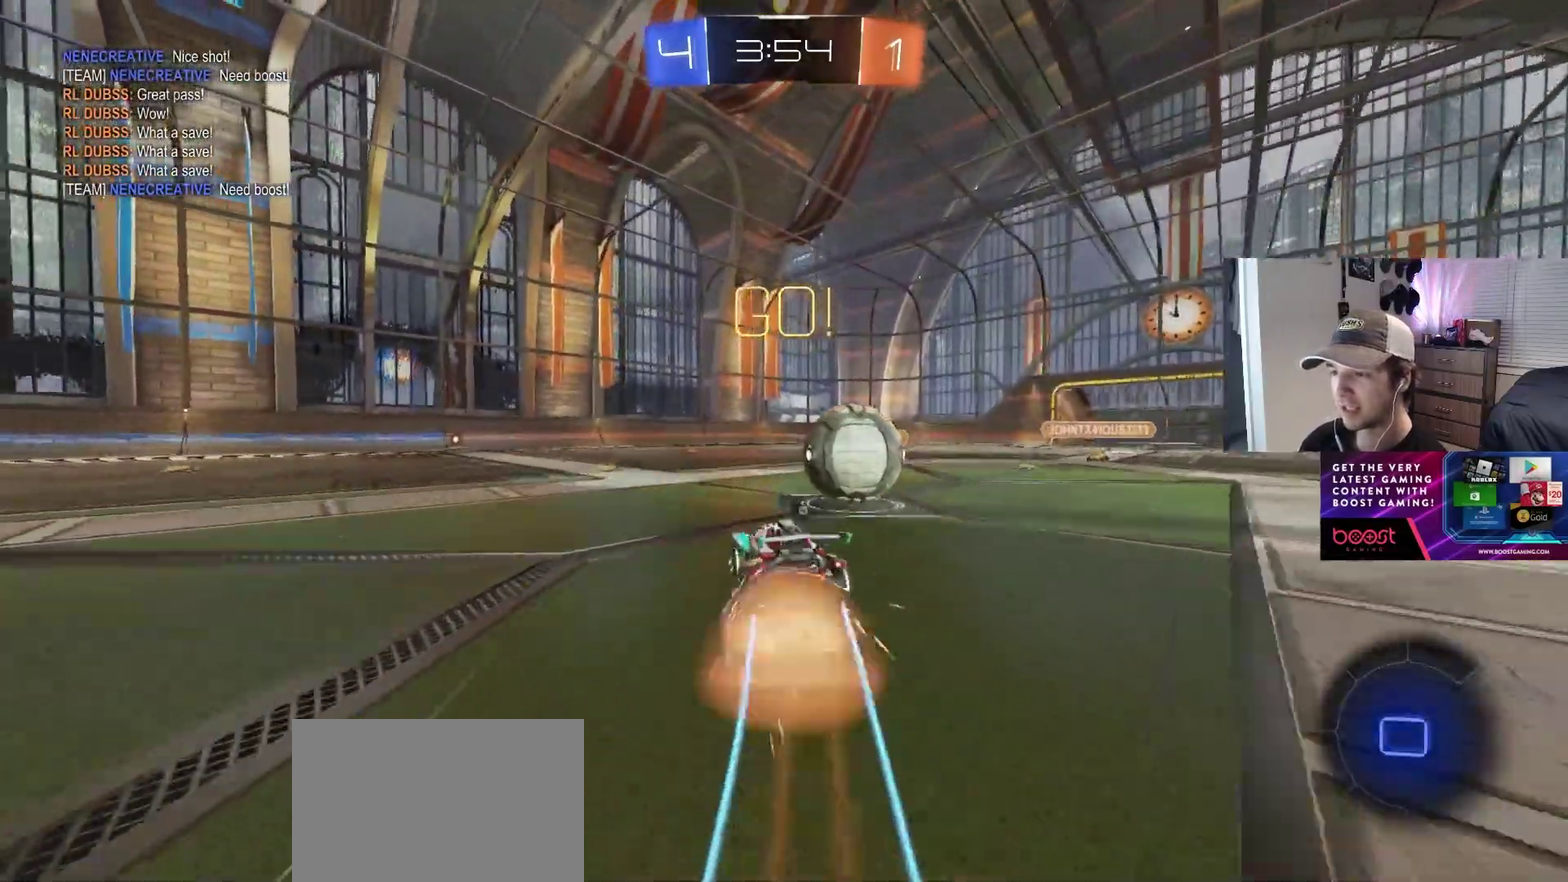
Gameplay with a controller (PlayStation layout); each line is a JSON object with the inputs held at the frame after it. "events" lists button and stick changes between this image and that frame as [ms after this image, input, new state], when the widget could be followed in between. This overlay highlights the sticks when they move; stick clicks (L3 R3) are not distinguishable. Not read: R2 TRIANGLE.
{"buttons": ["R1"], "left_stick": "down", "right_stick": "center", "events": [[50, "left_stick", "up-right"], [67, "CIRCLE", "up"], [67, "CROSS", "up"], [117, "CIRCLE", "down"], [117, "CROSS", "down"], [117, "left_stick", "right"], [133, "R1", "down"], [200, "L3", "down"], [250, "CROSS", "up"], [283, "left_stick", "down"], [333, "L3", "up"], [367, "CIRCLE", "up"]]}
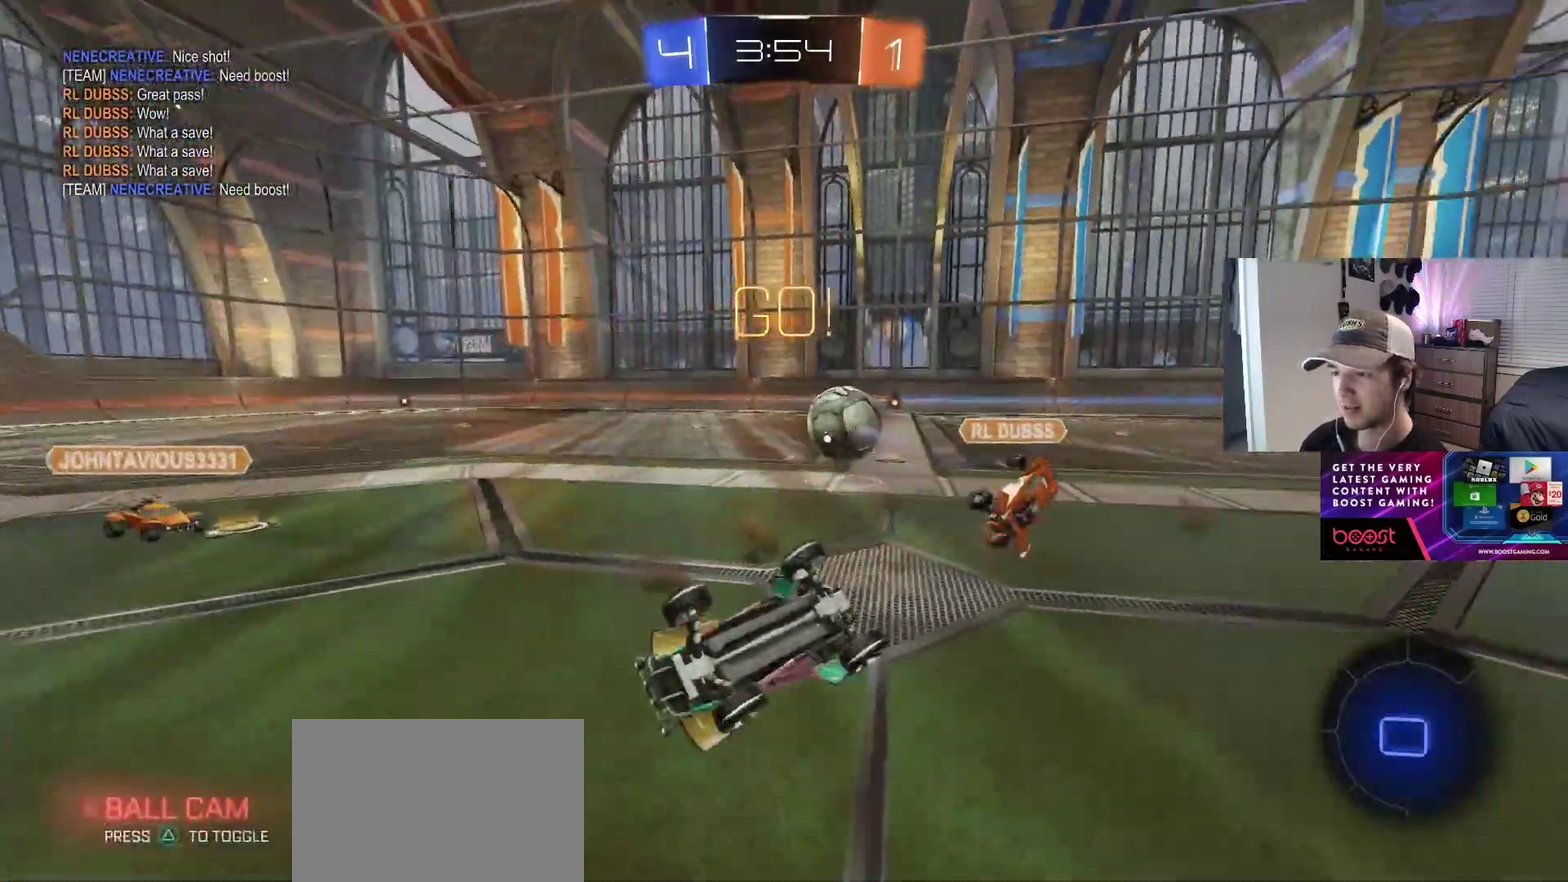
{"buttons": [], "left_stick": "center", "right_stick": "center", "events": [[17, "left_stick", "center"], [67, "left_stick", "down"], [367, "left_stick", "down-left"], [383, "R1", "up"], [450, "left_stick", "center"]]}
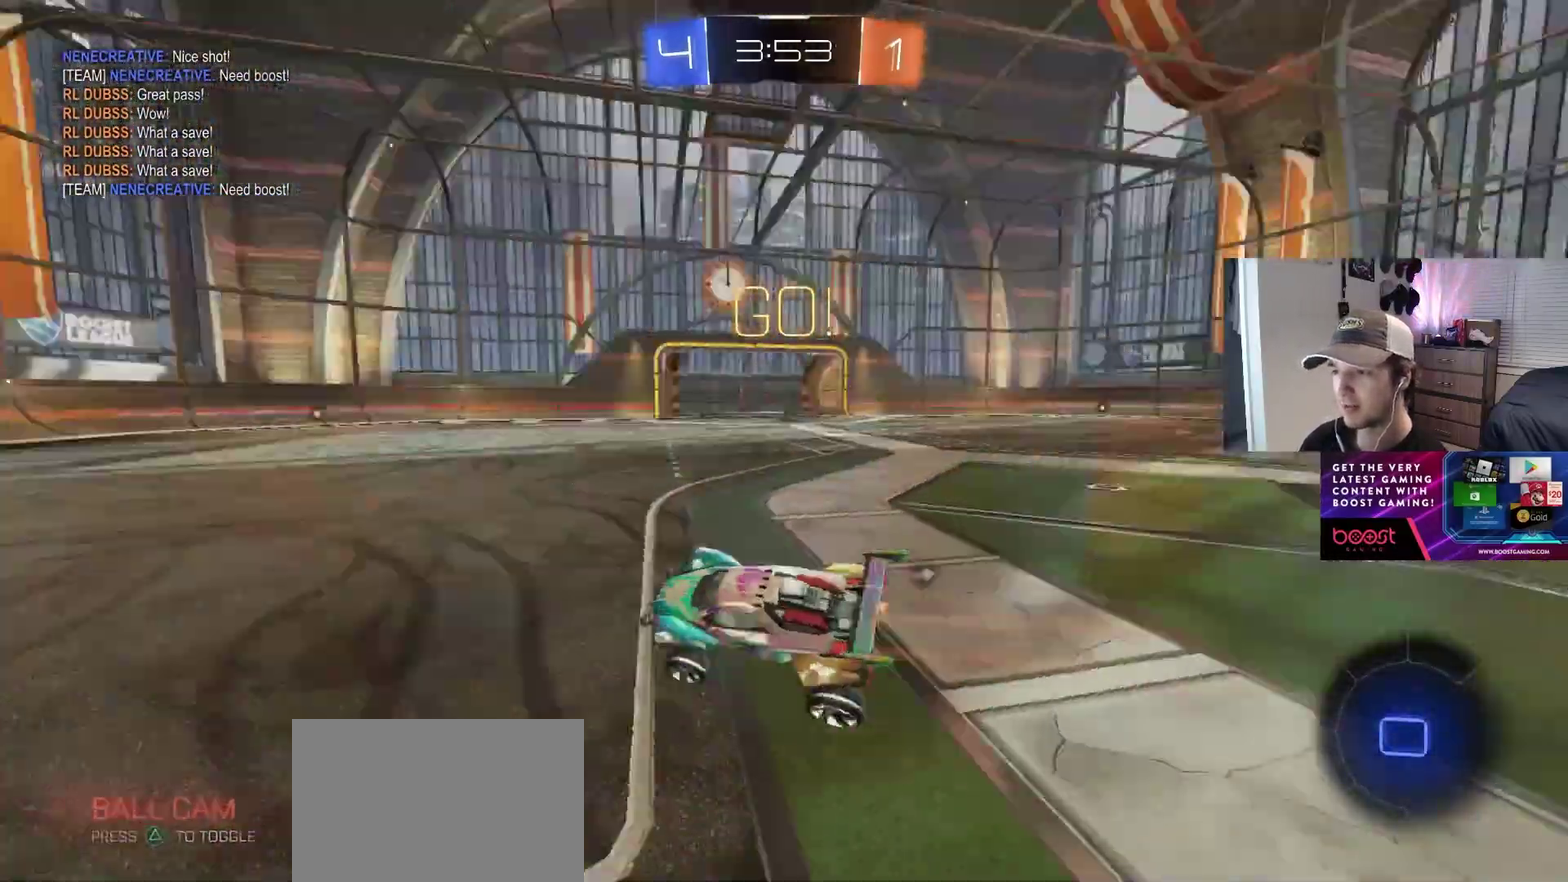
{"buttons": ["CROSS", "L1"], "left_stick": "up", "right_stick": "center", "events": [[67, "left_stick", "left"], [333, "left_stick", "center"], [467, "CROSS", "down"], [467, "left_stick", "up"], [483, "L1", "down"]]}
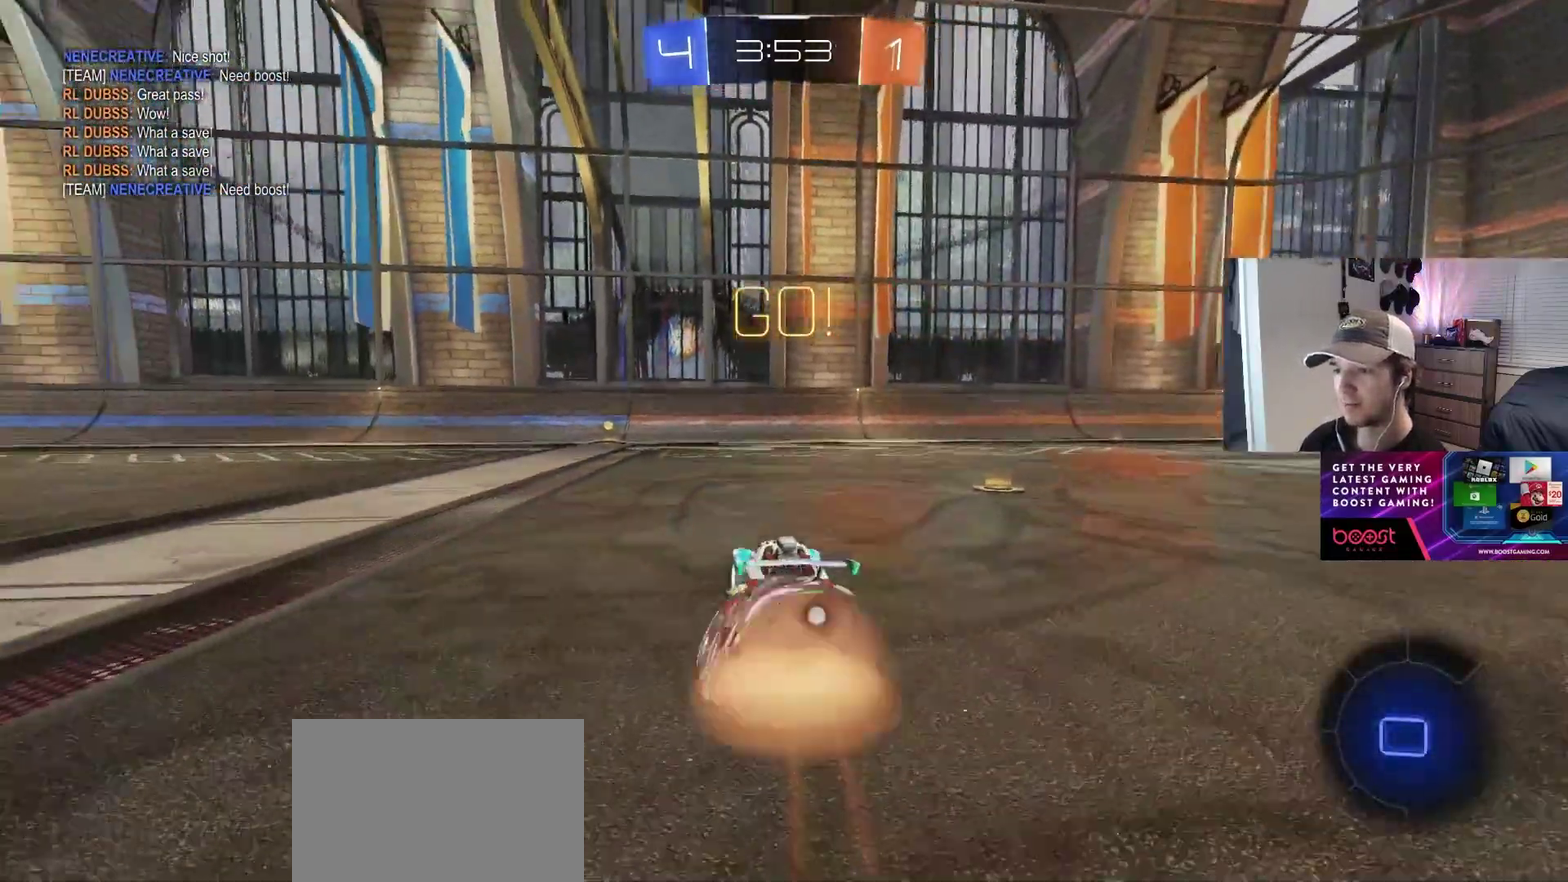
{"buttons": ["L1"], "left_stick": "down", "right_stick": "center", "events": [[17, "CROSS", "up"], [67, "CROSS", "down"], [117, "left_stick", "down-right"], [250, "CROSS", "up"], [500, "left_stick", "down"]]}
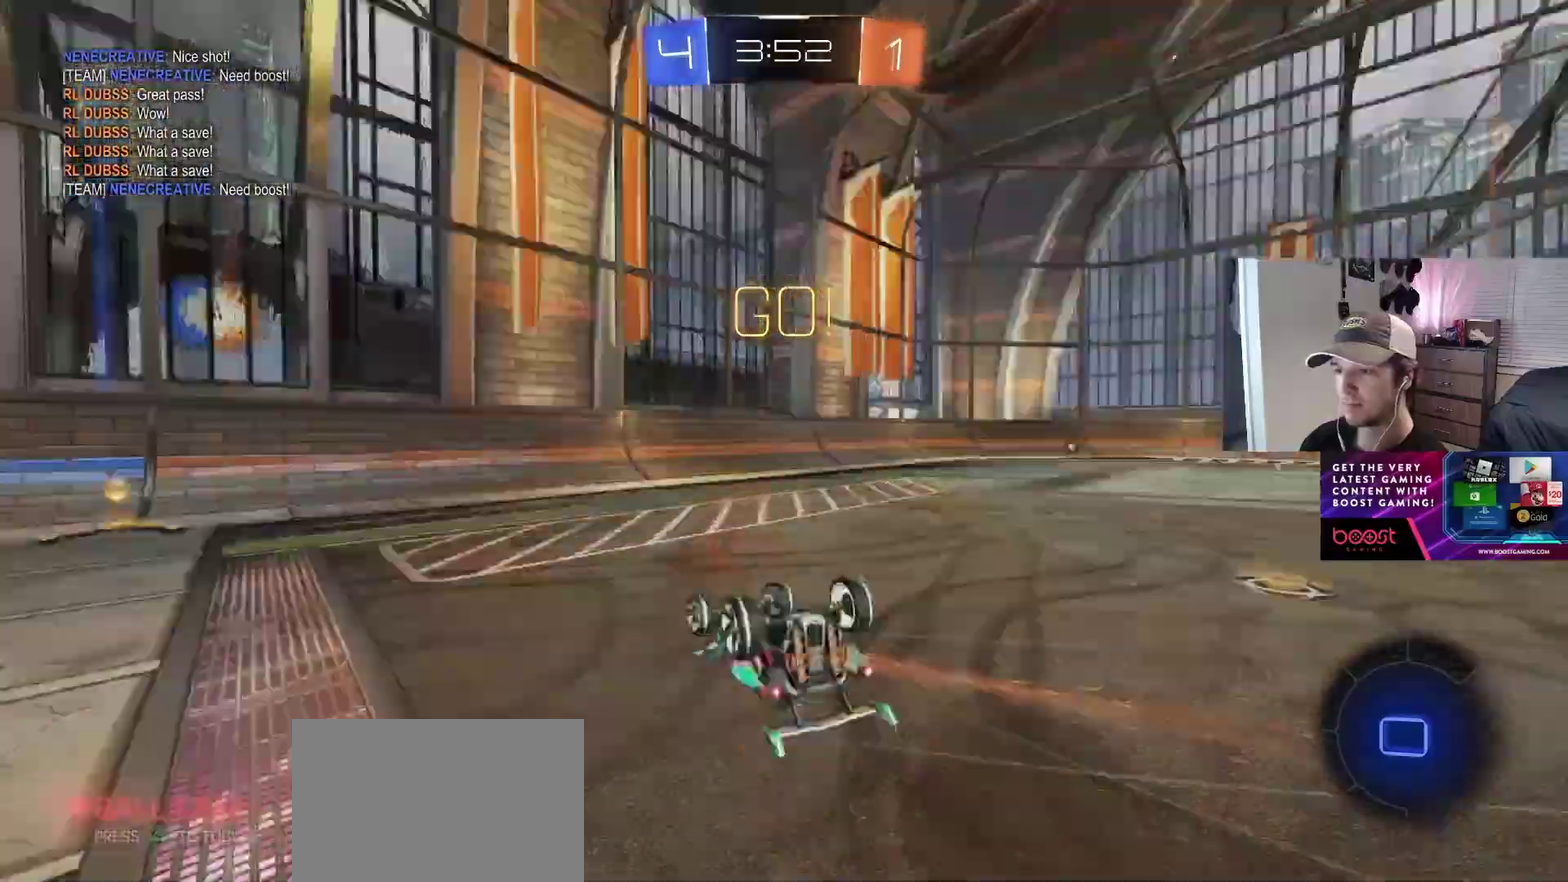
{"buttons": [], "left_stick": "left", "right_stick": "center", "events": [[183, "left_stick", "down-left"], [417, "left_stick", "left"], [500, "L1", "up"]]}
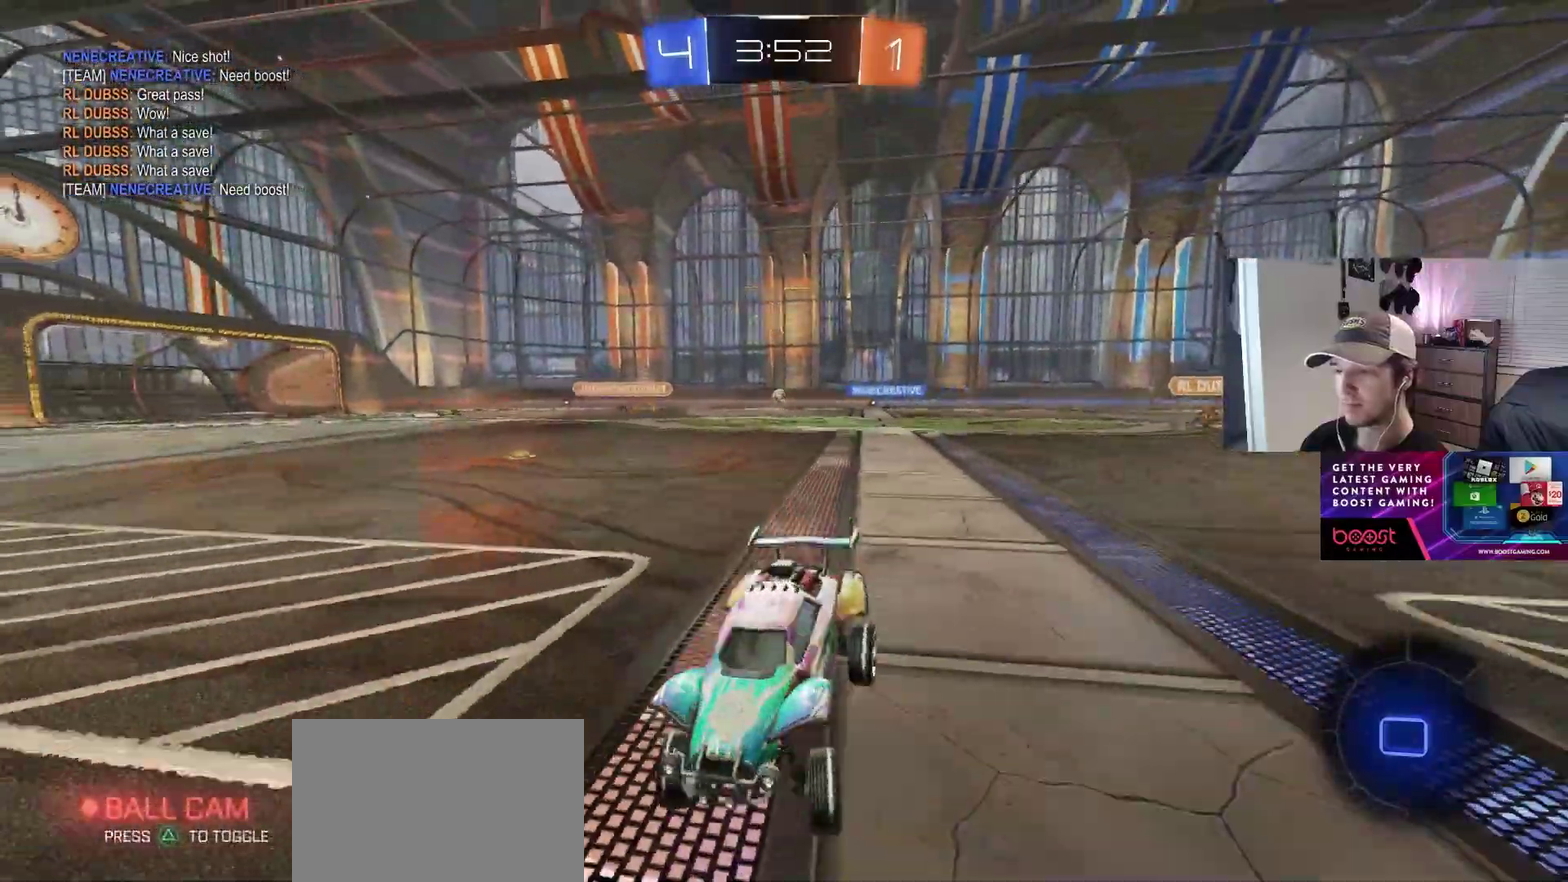
{"buttons": ["L1"], "left_stick": "left", "right_stick": "center", "events": [[433, "L1", "down"]]}
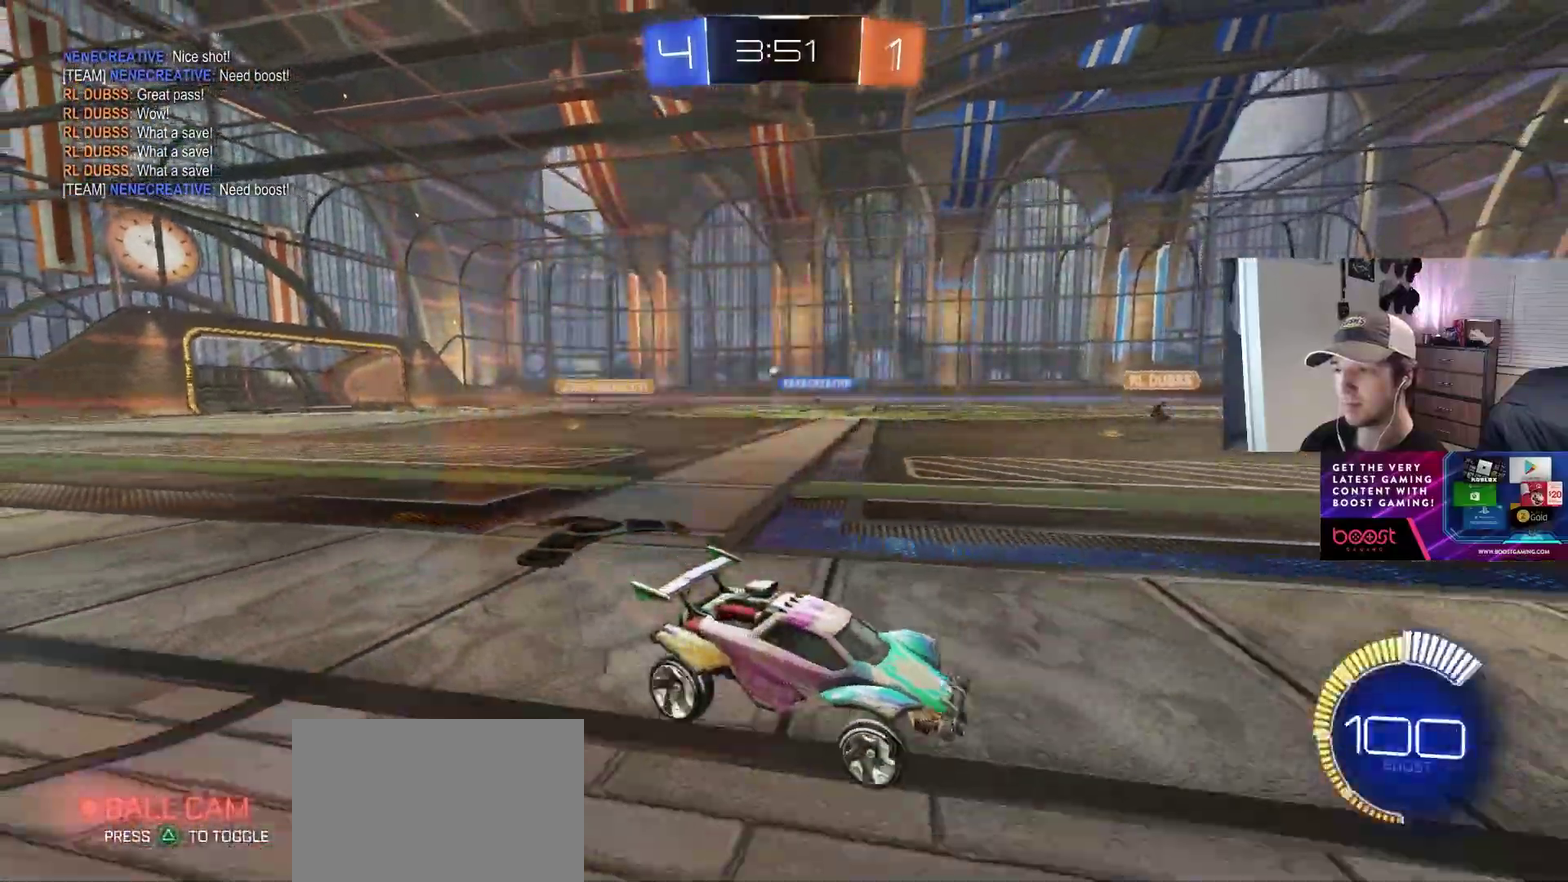
{"buttons": [], "left_stick": "left", "right_stick": "center", "events": [[50, "L1", "up"]]}
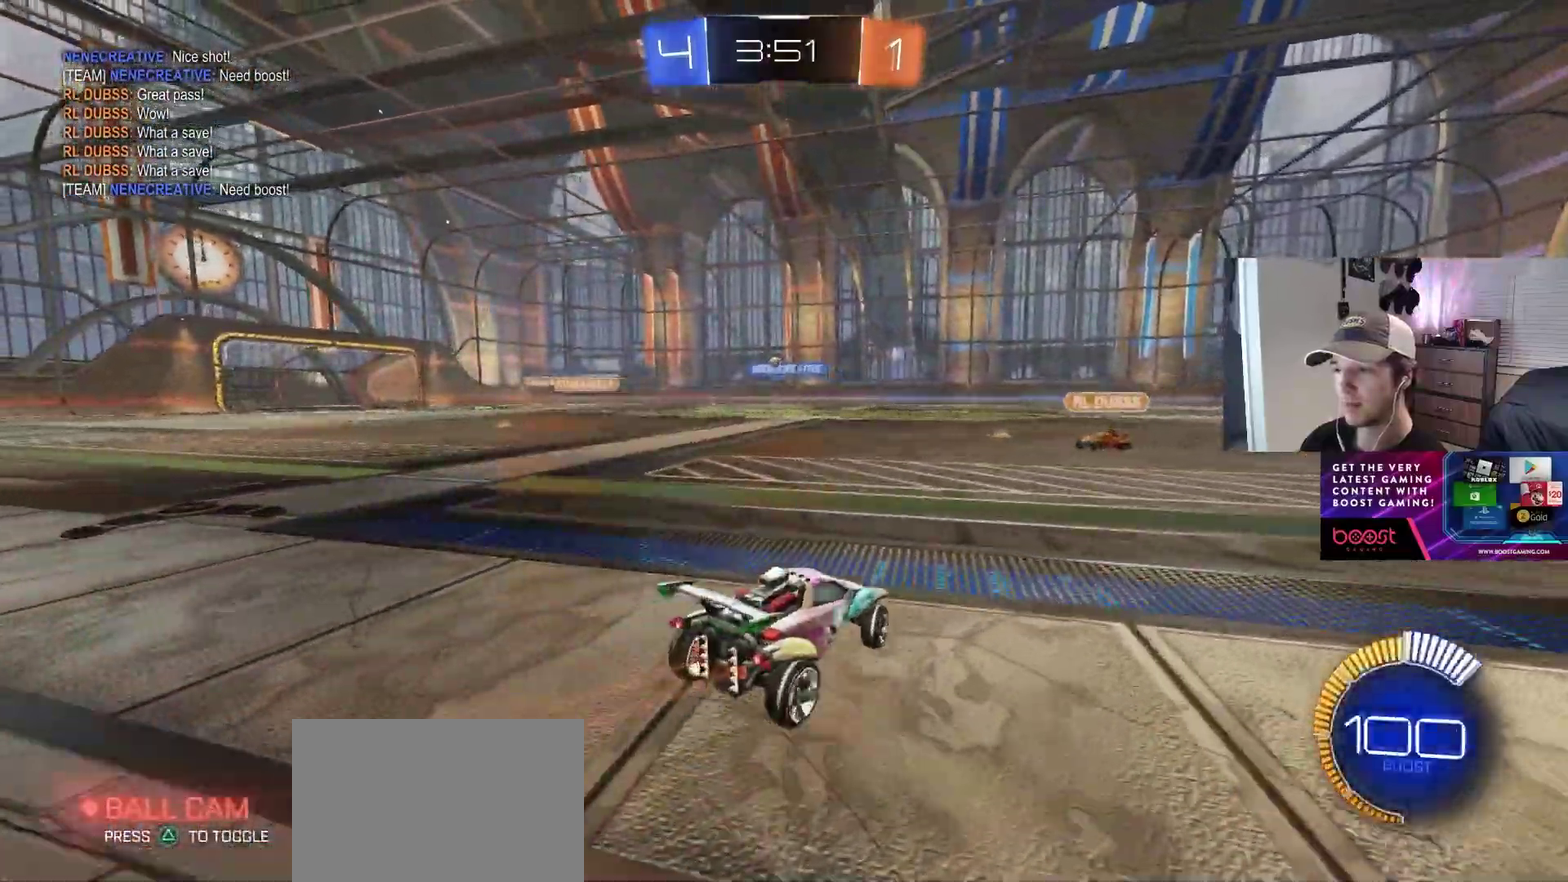
{"buttons": ["CROSS", "CIRCLE", "L1"], "left_stick": "down-right", "right_stick": "center", "events": [[67, "CIRCLE", "down"], [250, "CROSS", "down"], [267, "left_stick", "up-right"], [300, "L1", "down"], [317, "CROSS", "up"], [367, "CROSS", "down"], [433, "left_stick", "down-right"]]}
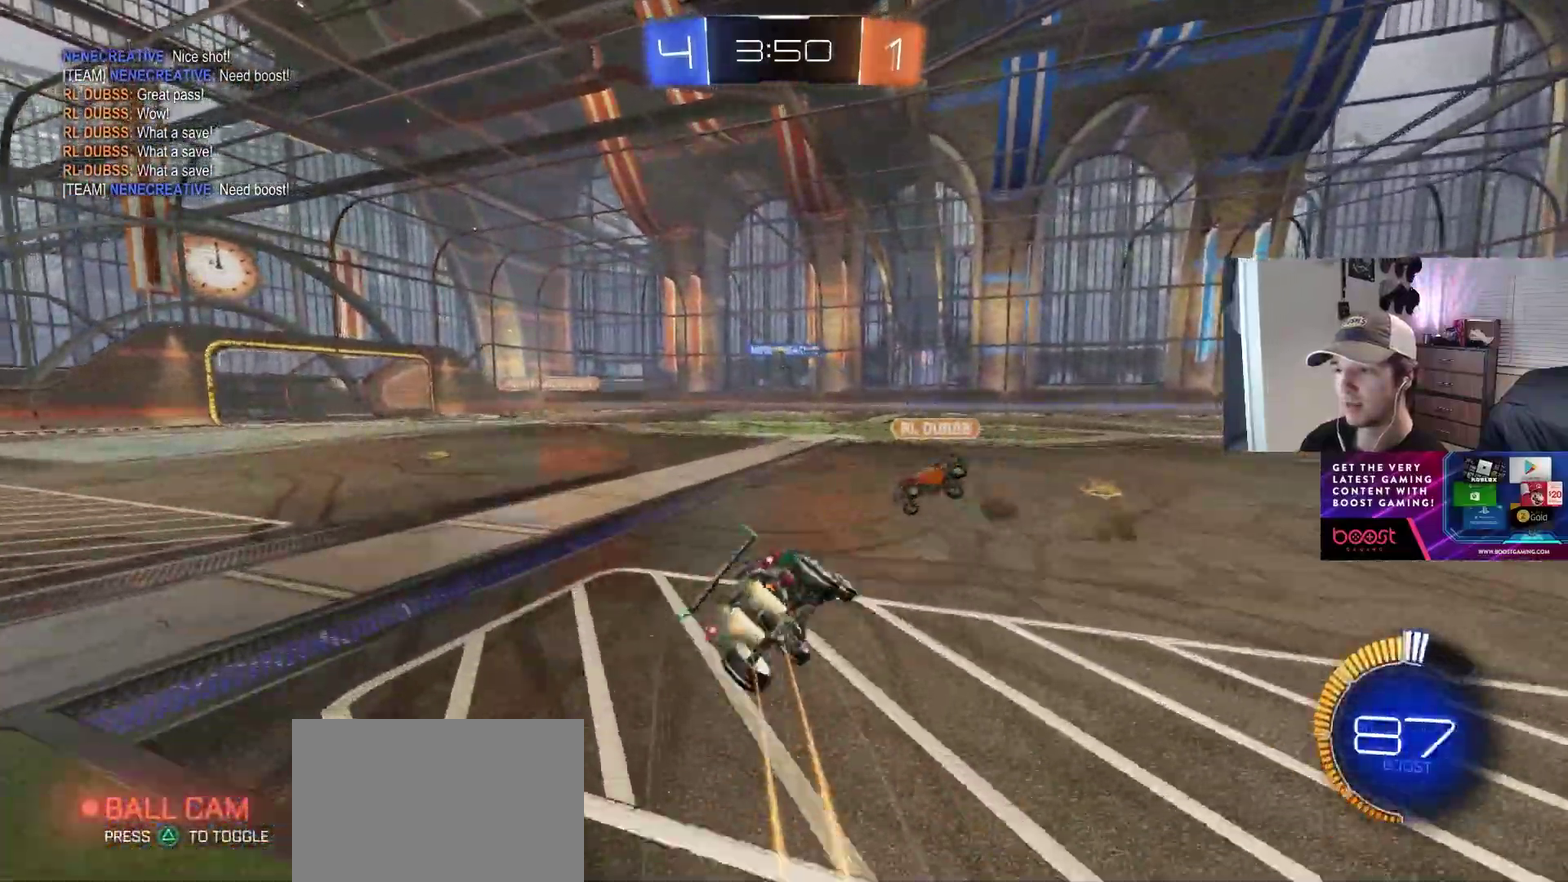
{"buttons": ["L1"], "left_stick": "down-left", "right_stick": "center", "events": [[50, "CROSS", "up"], [100, "left_stick", "down"], [283, "CIRCLE", "up"], [350, "left_stick", "down-left"]]}
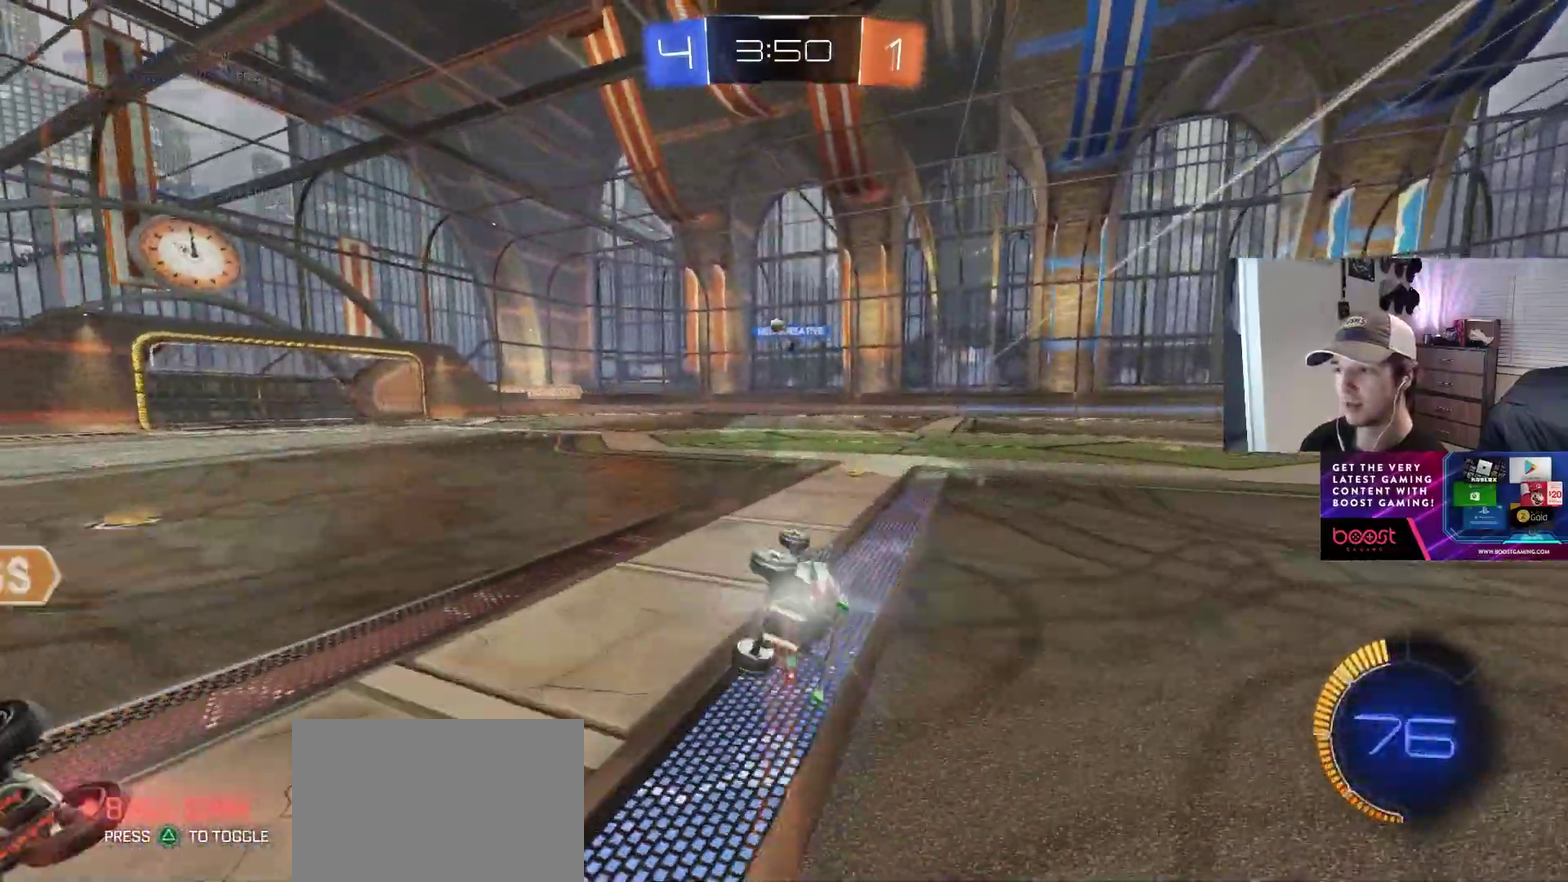
{"buttons": [], "left_stick": "center", "right_stick": "center", "events": [[133, "left_stick", "left"], [217, "left_stick", "center"], [233, "L1", "up"]]}
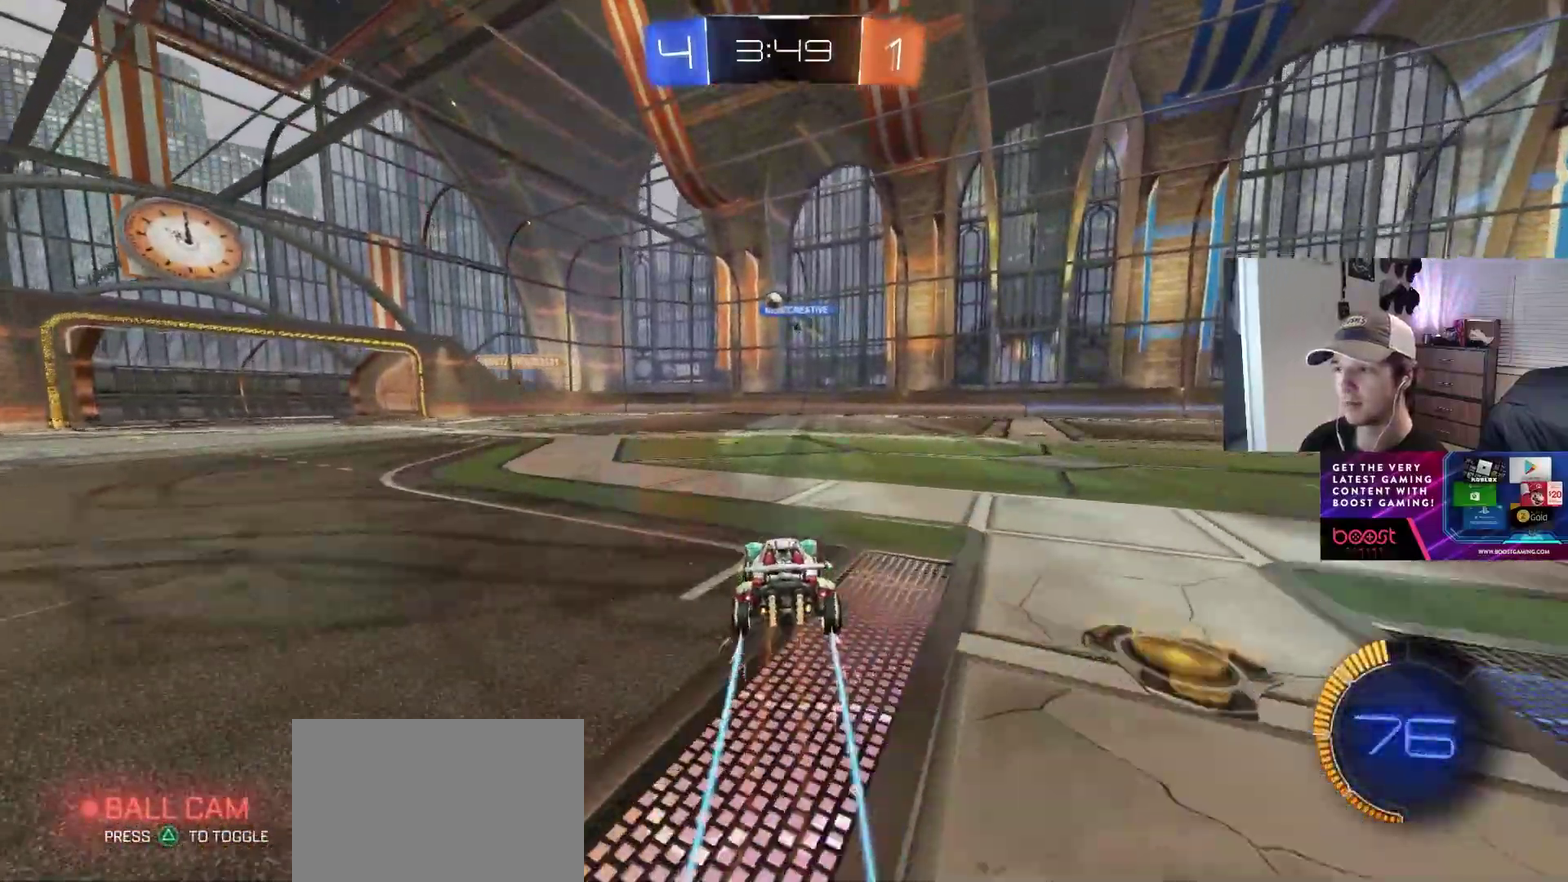
{"buttons": ["L2"], "left_stick": "left", "right_stick": "center", "events": [[100, "left_stick", "left"], [183, "left_stick", "center"], [383, "left_stick", "left"], [450, "L2", "down"]]}
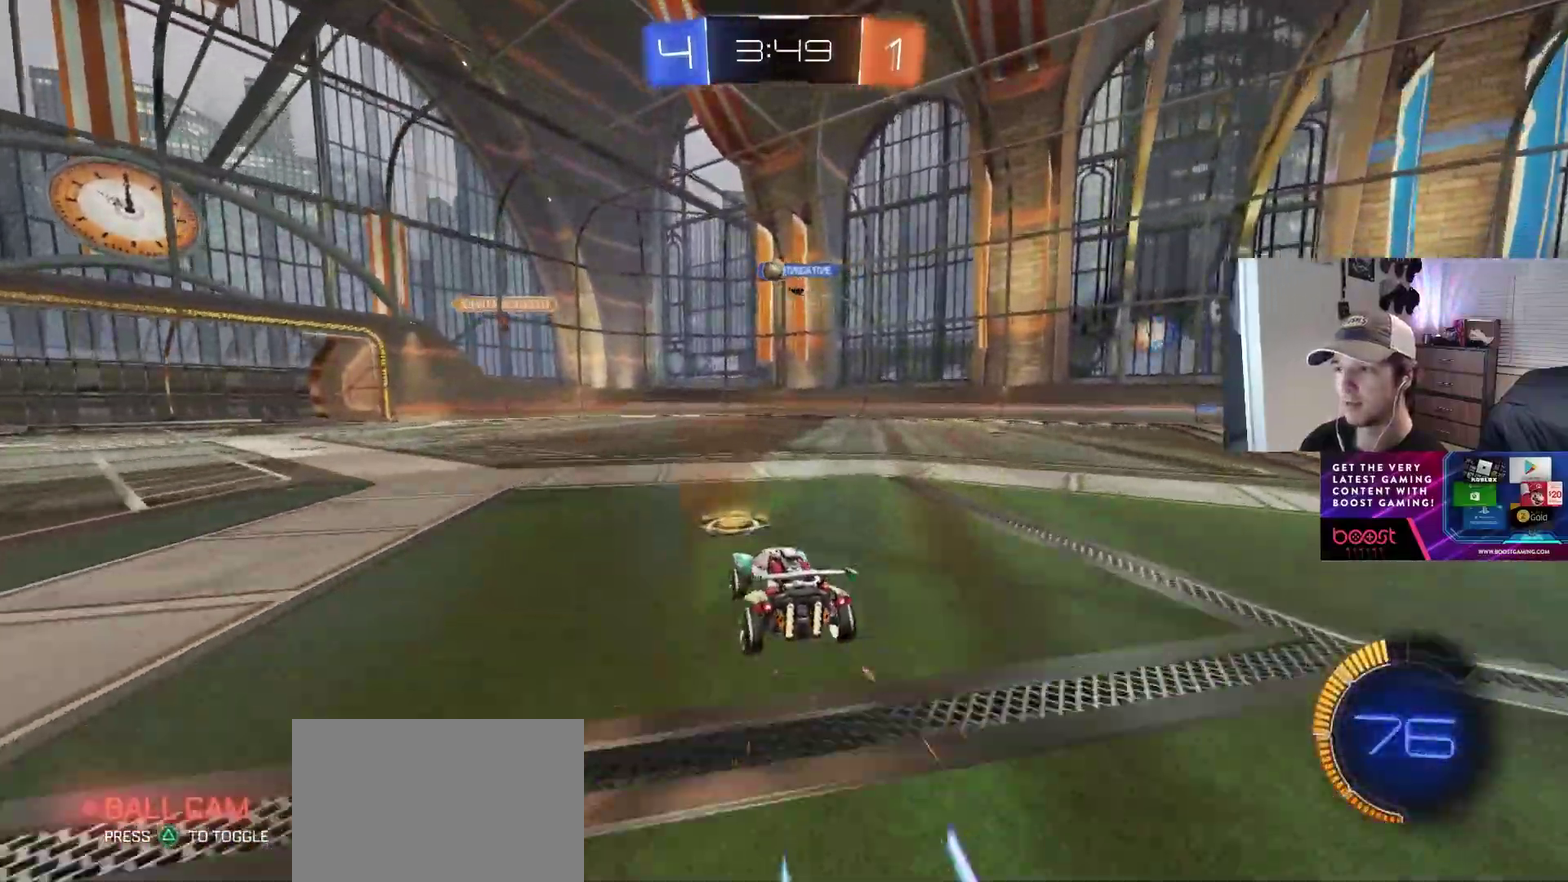
{"buttons": [], "left_stick": "center", "right_stick": "center", "events": [[17, "left_stick", "center"], [217, "left_stick", "left"], [267, "L2", "up"], [417, "left_stick", "center"]]}
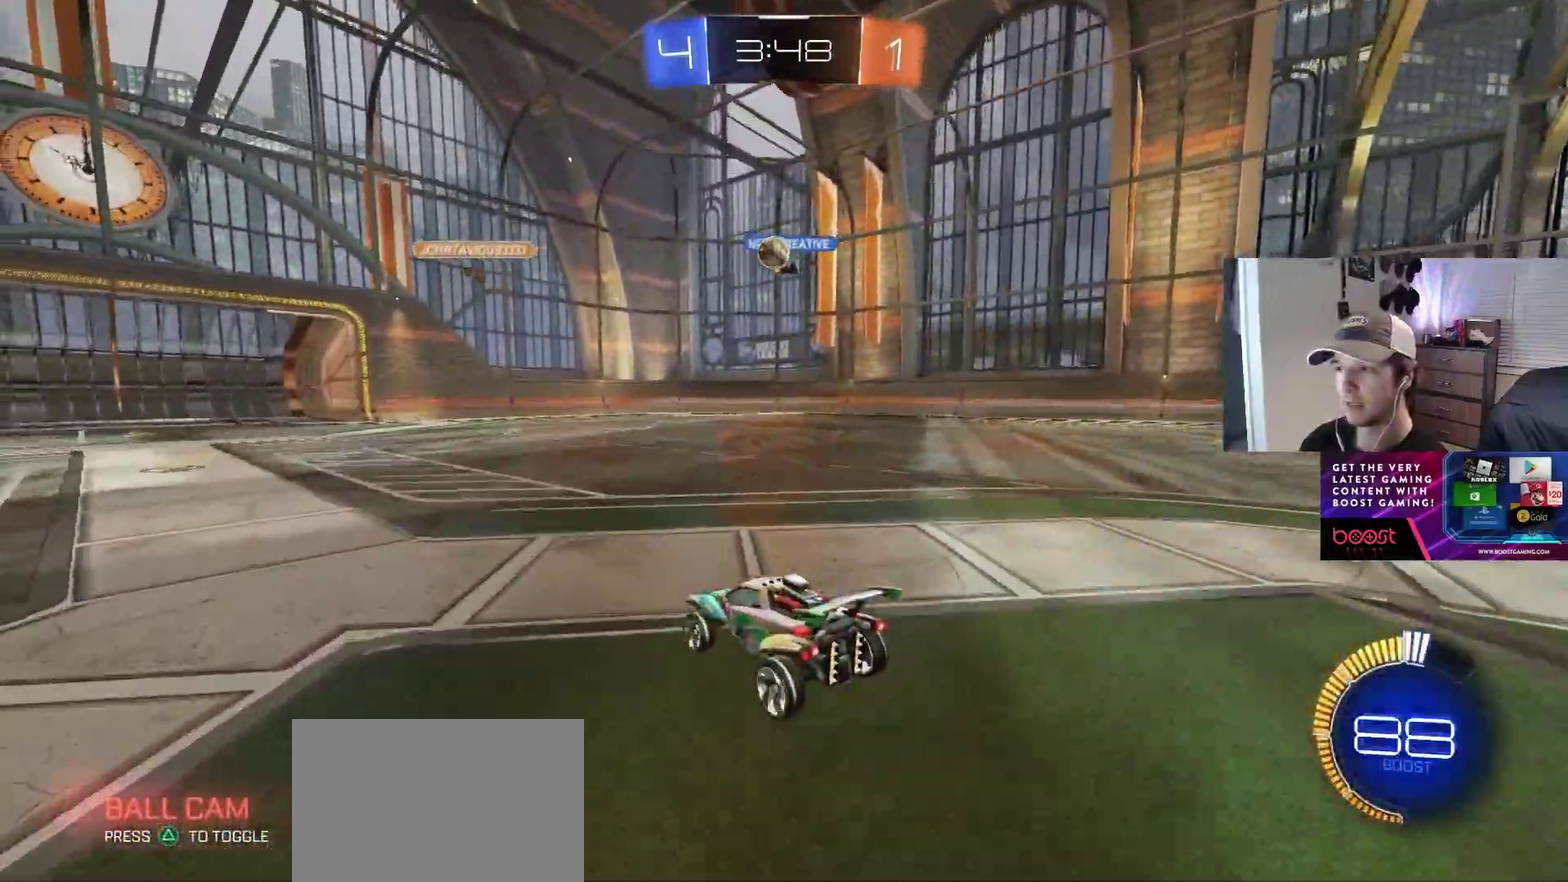
{"buttons": [], "left_stick": "left", "right_stick": "center", "events": [[117, "left_stick", "left"], [333, "left_stick", "center"], [500, "left_stick", "left"]]}
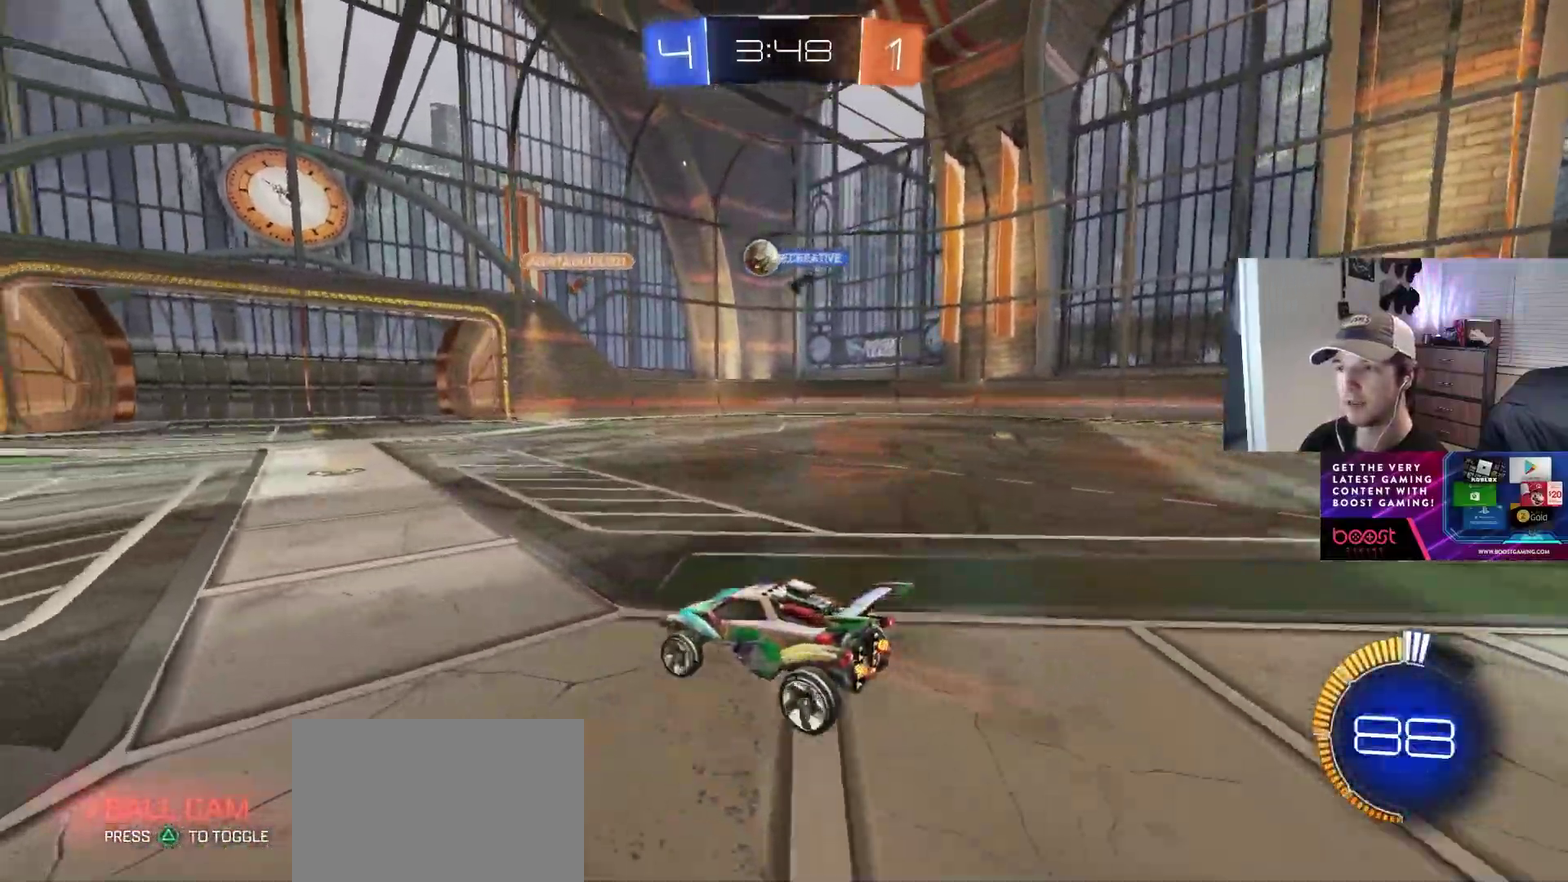
{"buttons": [], "left_stick": "center", "right_stick": "center", "events": [[150, "left_stick", "center"], [267, "left_stick", "right"], [500, "left_stick", "center"]]}
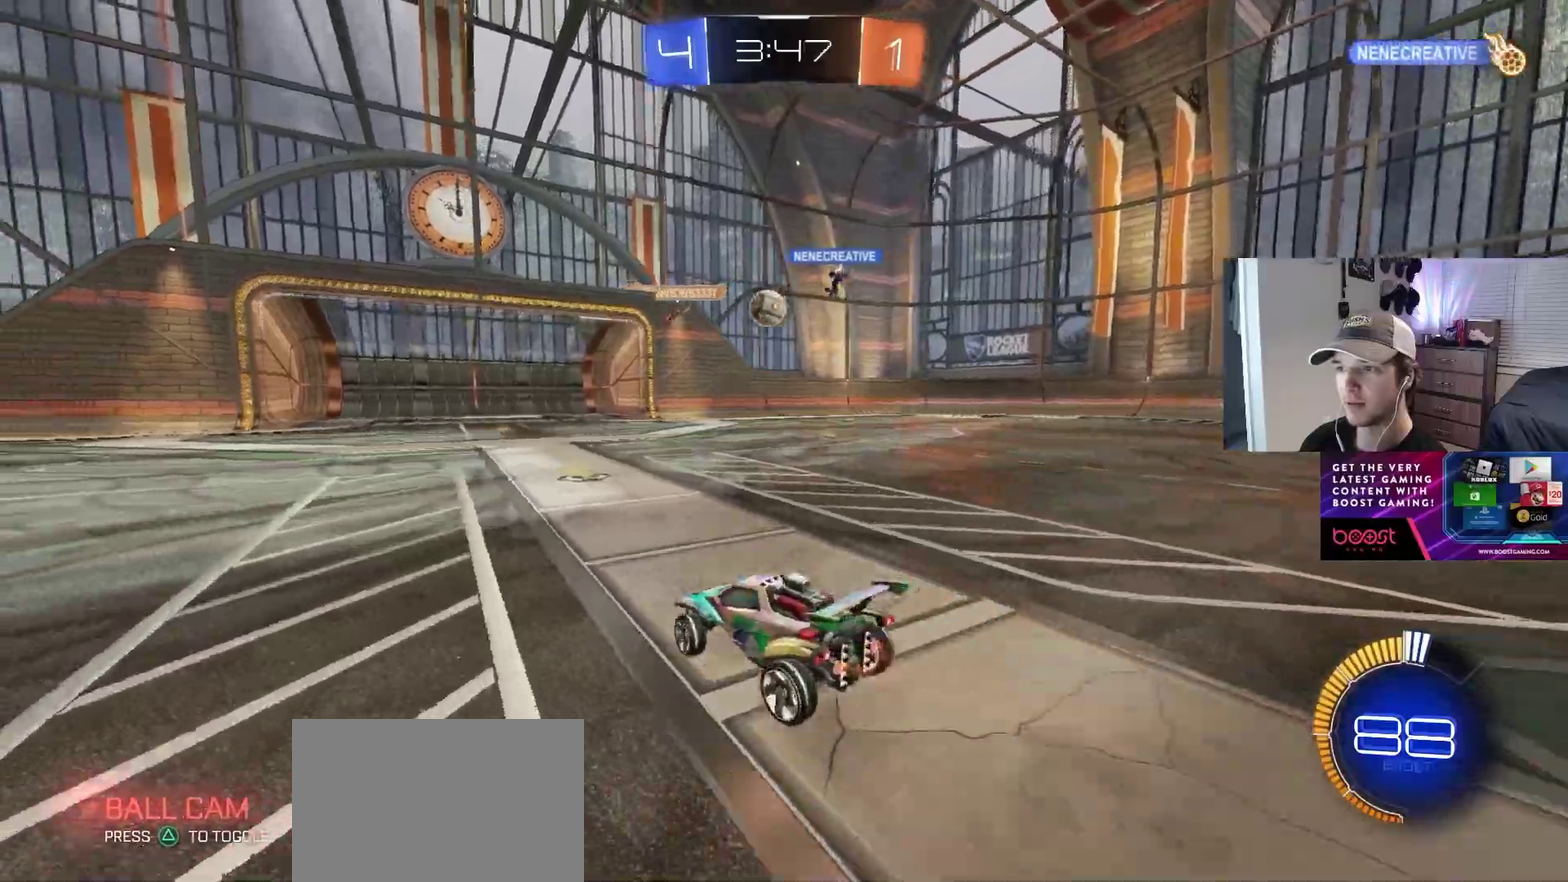
{"buttons": [], "left_stick": "right", "right_stick": "center", "events": [[133, "left_stick", "right"], [317, "left_stick", "center"], [450, "left_stick", "right"]]}
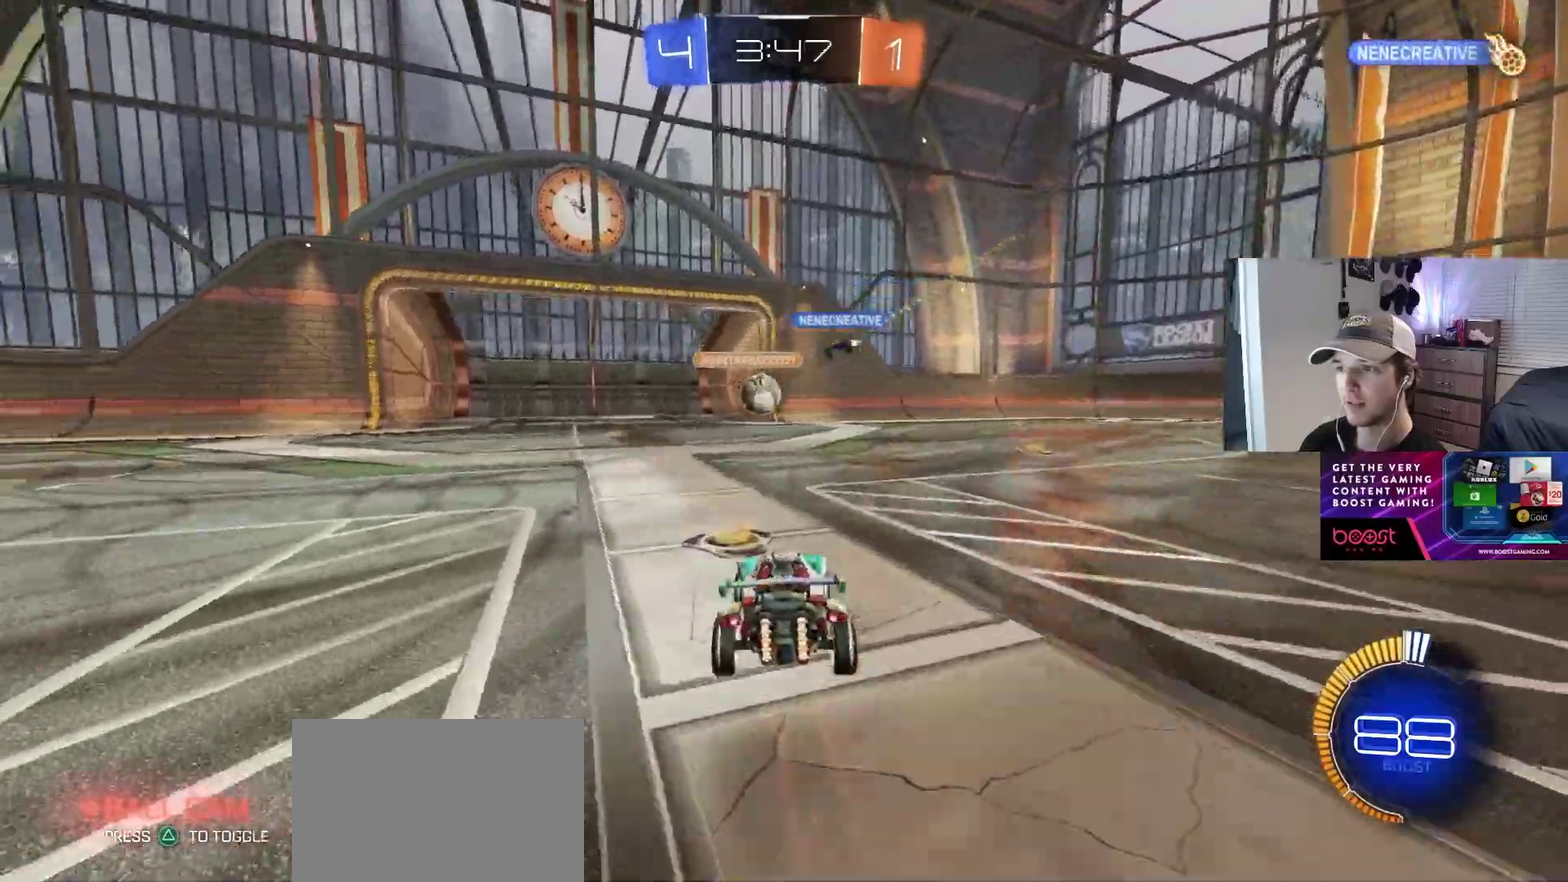
{"buttons": ["L2"], "left_stick": "down-left", "right_stick": "center", "events": [[33, "left_stick", "center"], [267, "left_stick", "left"], [367, "L2", "down"], [450, "left_stick", "down-left"]]}
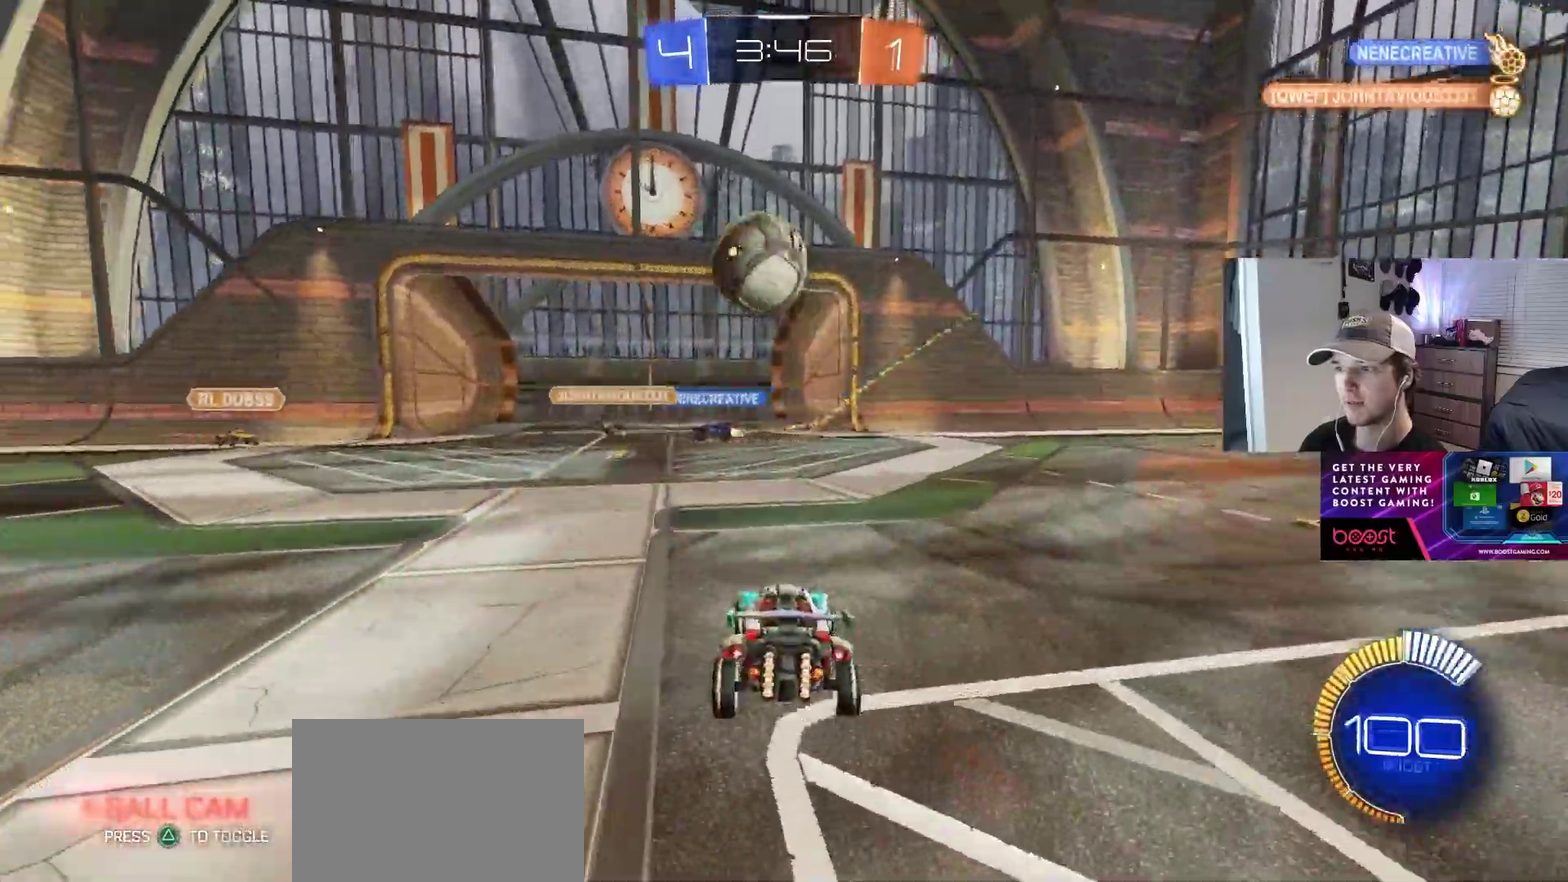
{"buttons": ["CROSS", "L2"], "left_stick": "down", "right_stick": "center", "events": [[50, "left_stick", "center"], [233, "CROSS", "down"], [233, "left_stick", "down"], [300, "CROSS", "up"], [350, "CROSS", "down"]]}
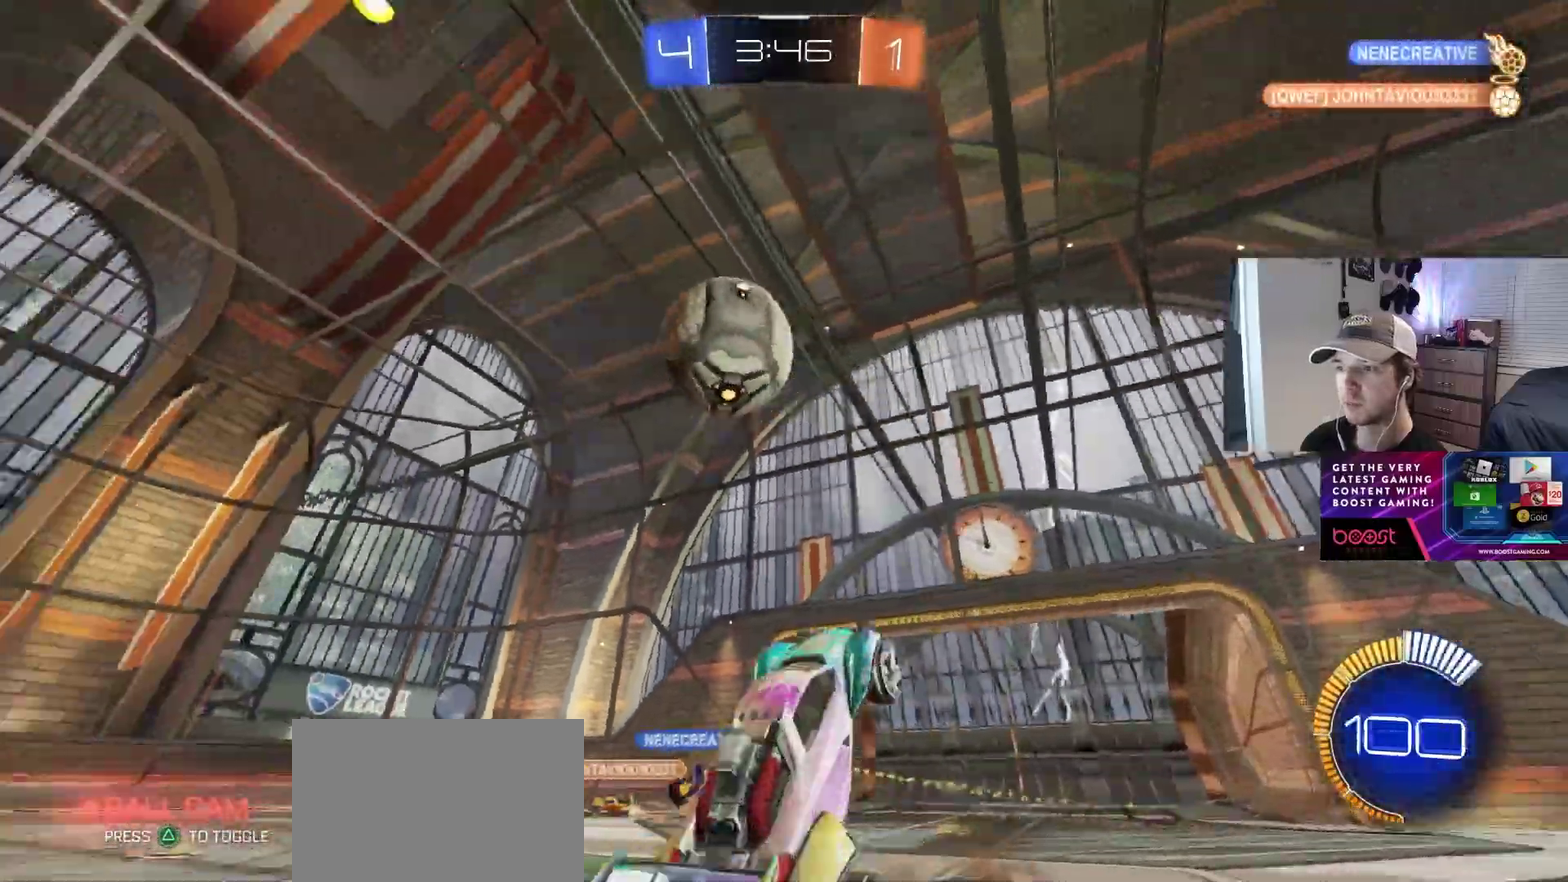
{"buttons": ["CIRCLE", "L1"], "left_stick": "up", "right_stick": "center", "events": [[17, "CROSS", "up"], [67, "CIRCLE", "down"], [100, "L2", "up"], [133, "L1", "down"], [183, "left_stick", "up"]]}
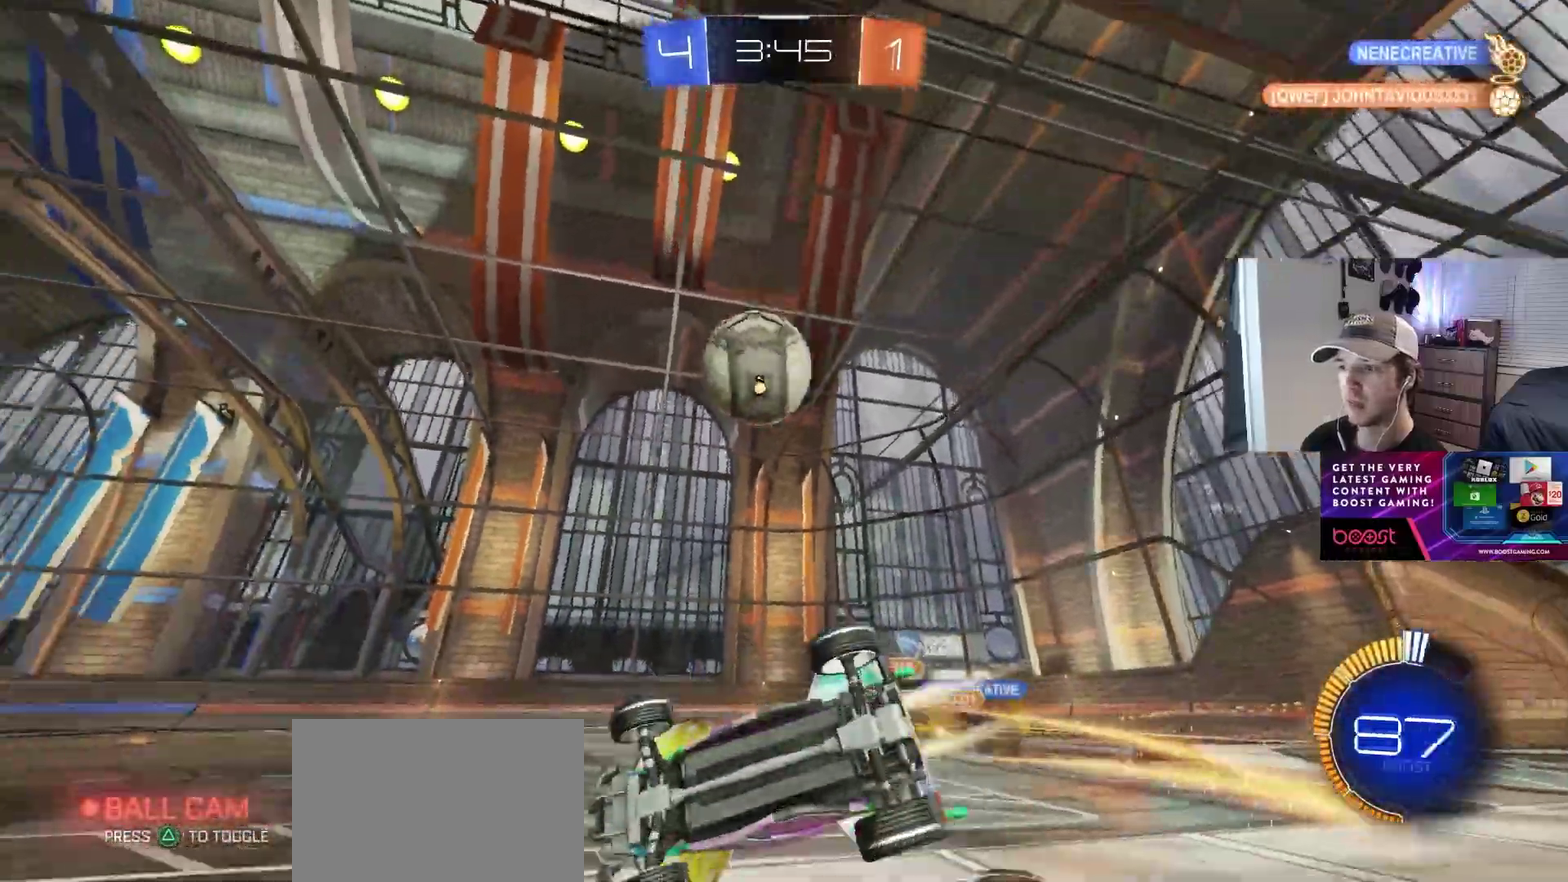
{"buttons": ["CROSS", "CIRCLE", "L1"], "left_stick": "up-right", "right_stick": "center", "events": [[83, "left_stick", "up-left"], [167, "R1", "down"], [167, "left_stick", "down-left"], [267, "L1", "up"], [267, "left_stick", "center"], [300, "R1", "up"], [433, "left_stick", "up-right"], [450, "L1", "down"], [483, "CROSS", "down"]]}
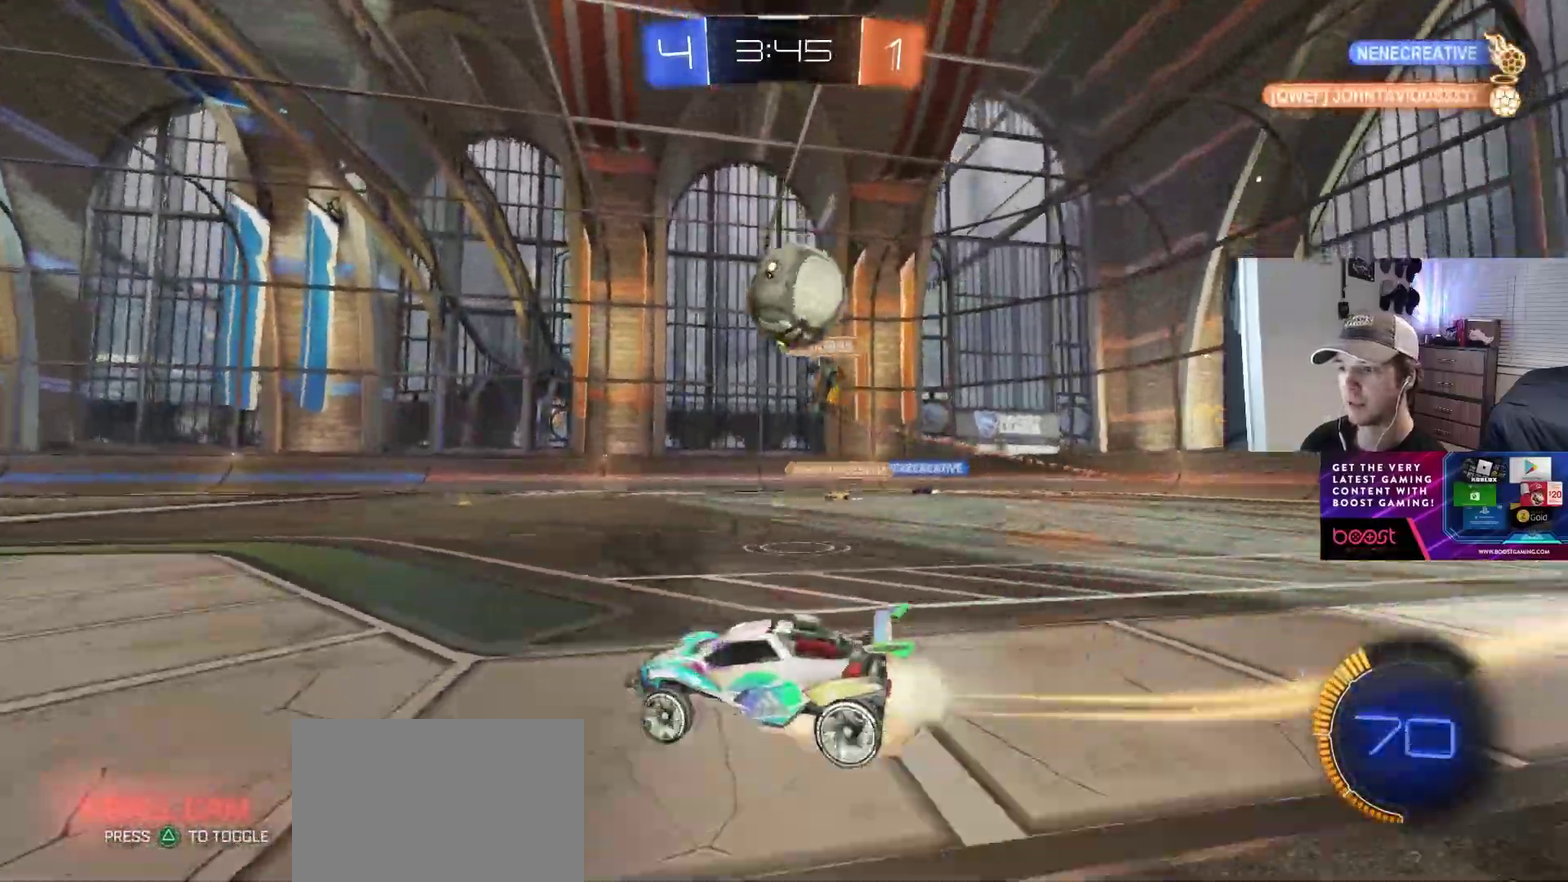
{"buttons": ["L1"], "left_stick": "down", "right_stick": "center", "events": [[67, "CROSS", "up"], [117, "CROSS", "down"], [133, "L3", "down"], [167, "left_stick", "down"], [233, "L3", "up"], [250, "CROSS", "up"], [383, "CIRCLE", "up"]]}
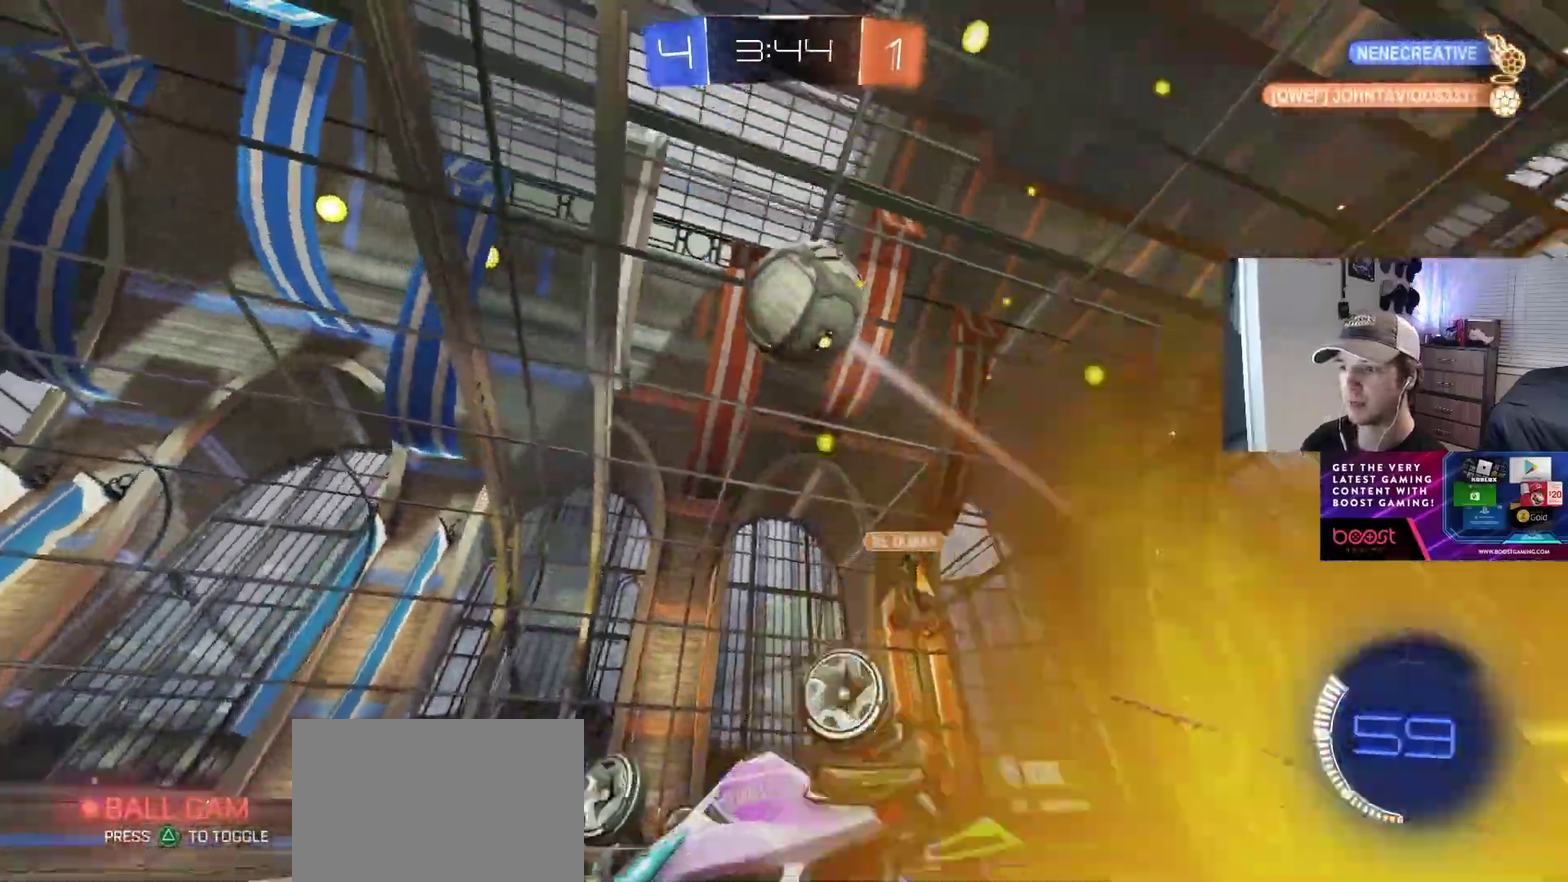
{"buttons": [], "left_stick": "center", "right_stick": "center", "events": [[50, "left_stick", "up-left"], [100, "left_stick", "left"], [150, "left_stick", "down-left"], [333, "left_stick", "left"], [367, "L1", "up"], [400, "left_stick", "center"]]}
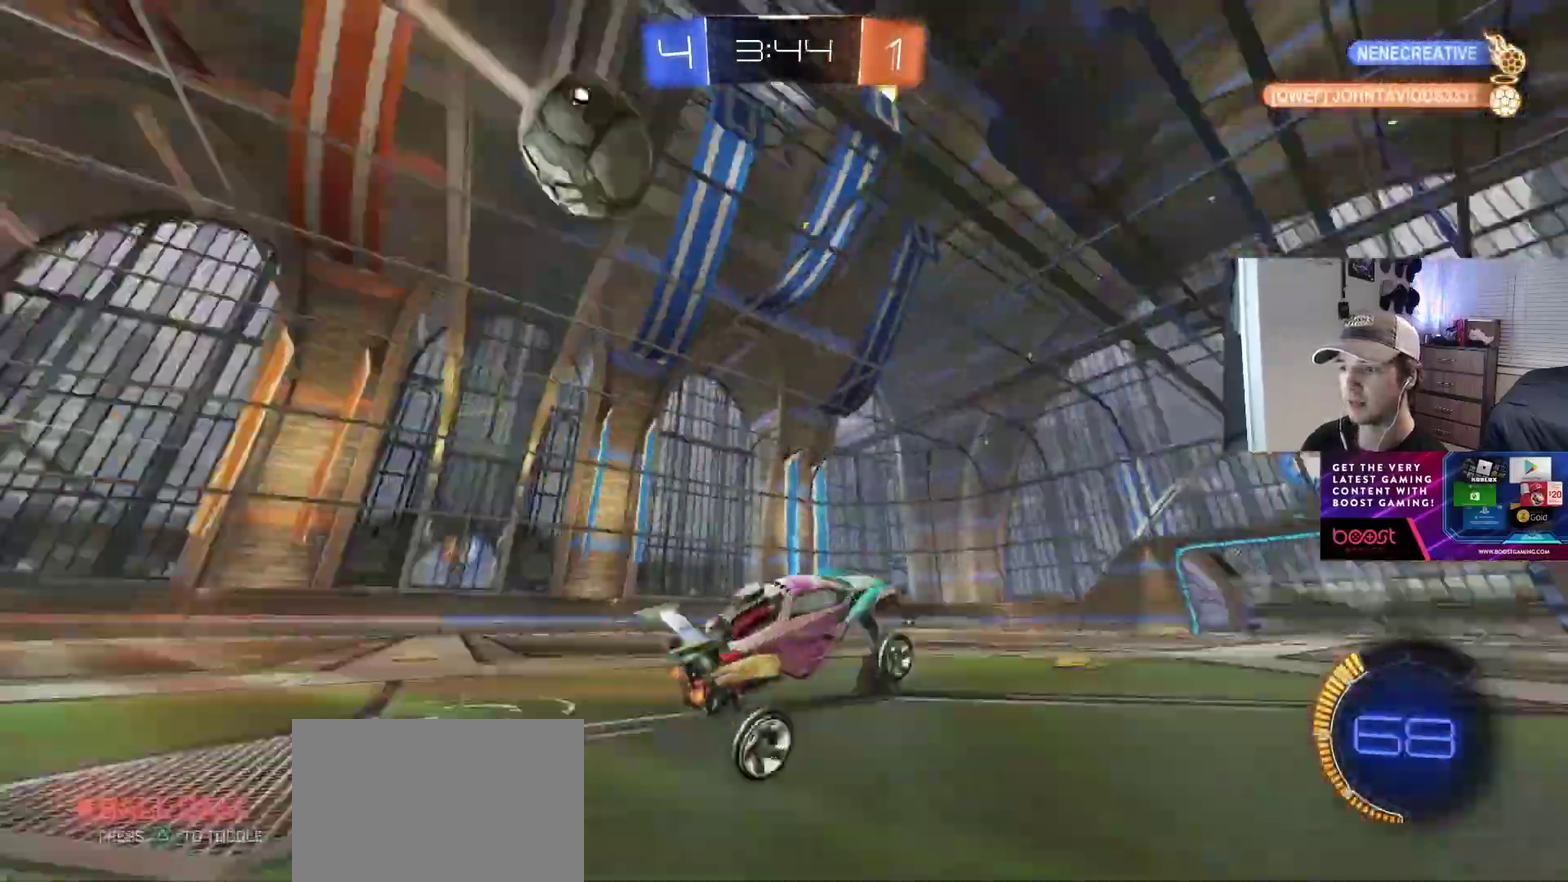
{"buttons": [], "left_stick": "center", "right_stick": "center", "events": [[133, "left_stick", "left"], [217, "CIRCLE", "down"], [350, "left_stick", "center"], [367, "CIRCLE", "up"]]}
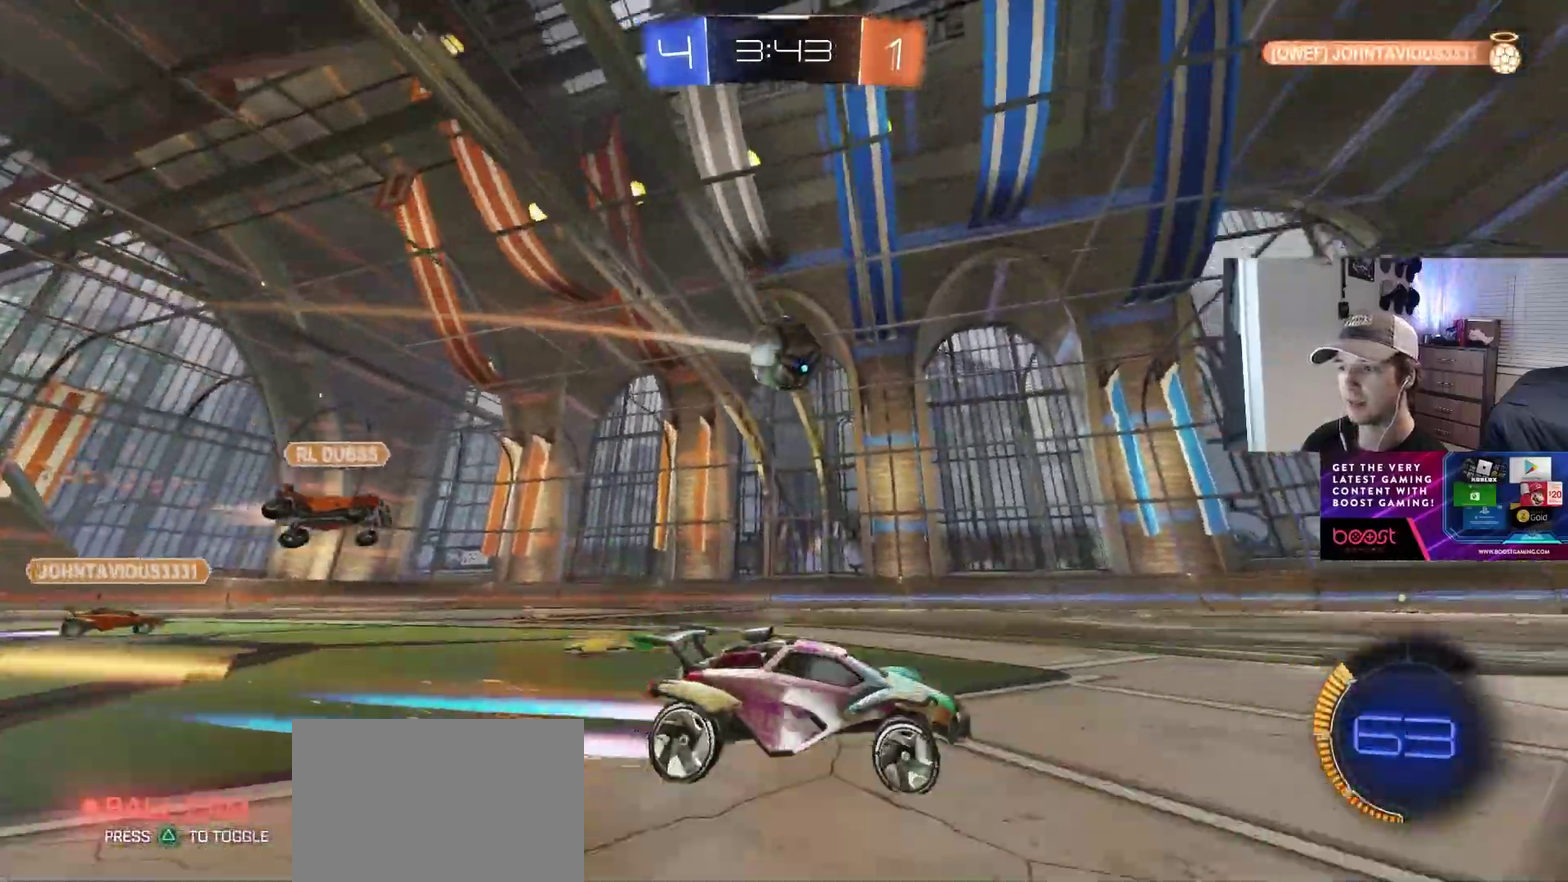
{"buttons": [], "left_stick": "center", "right_stick": "center", "events": [[250, "left_stick", "left"], [400, "left_stick", "center"]]}
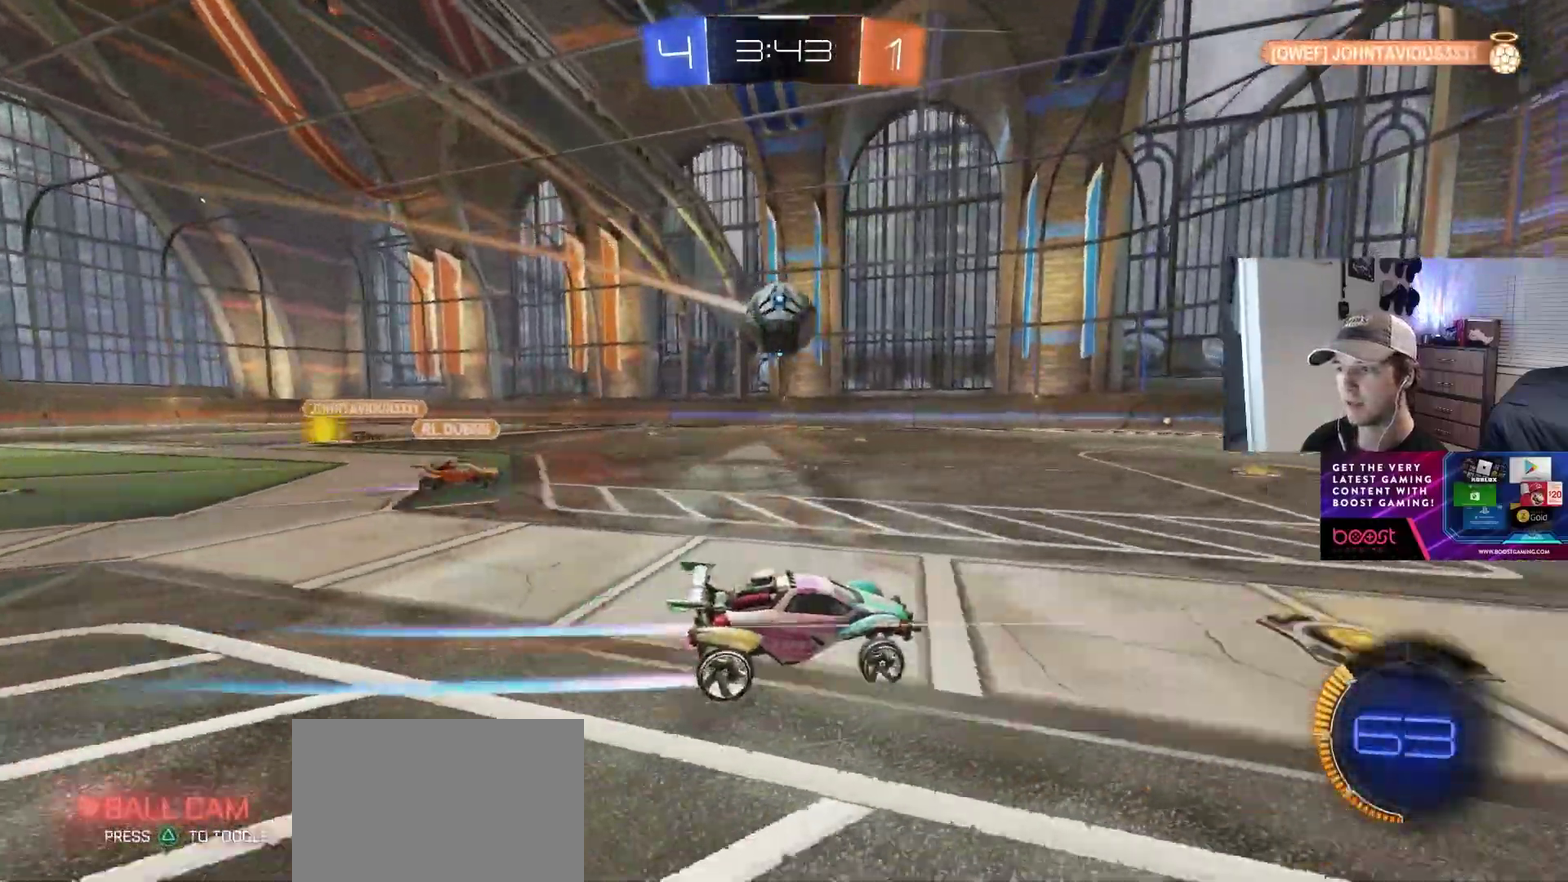
{"buttons": [], "left_stick": "left", "right_stick": "center", "events": [[83, "left_stick", "down-right"], [250, "left_stick", "center"], [417, "left_stick", "left"]]}
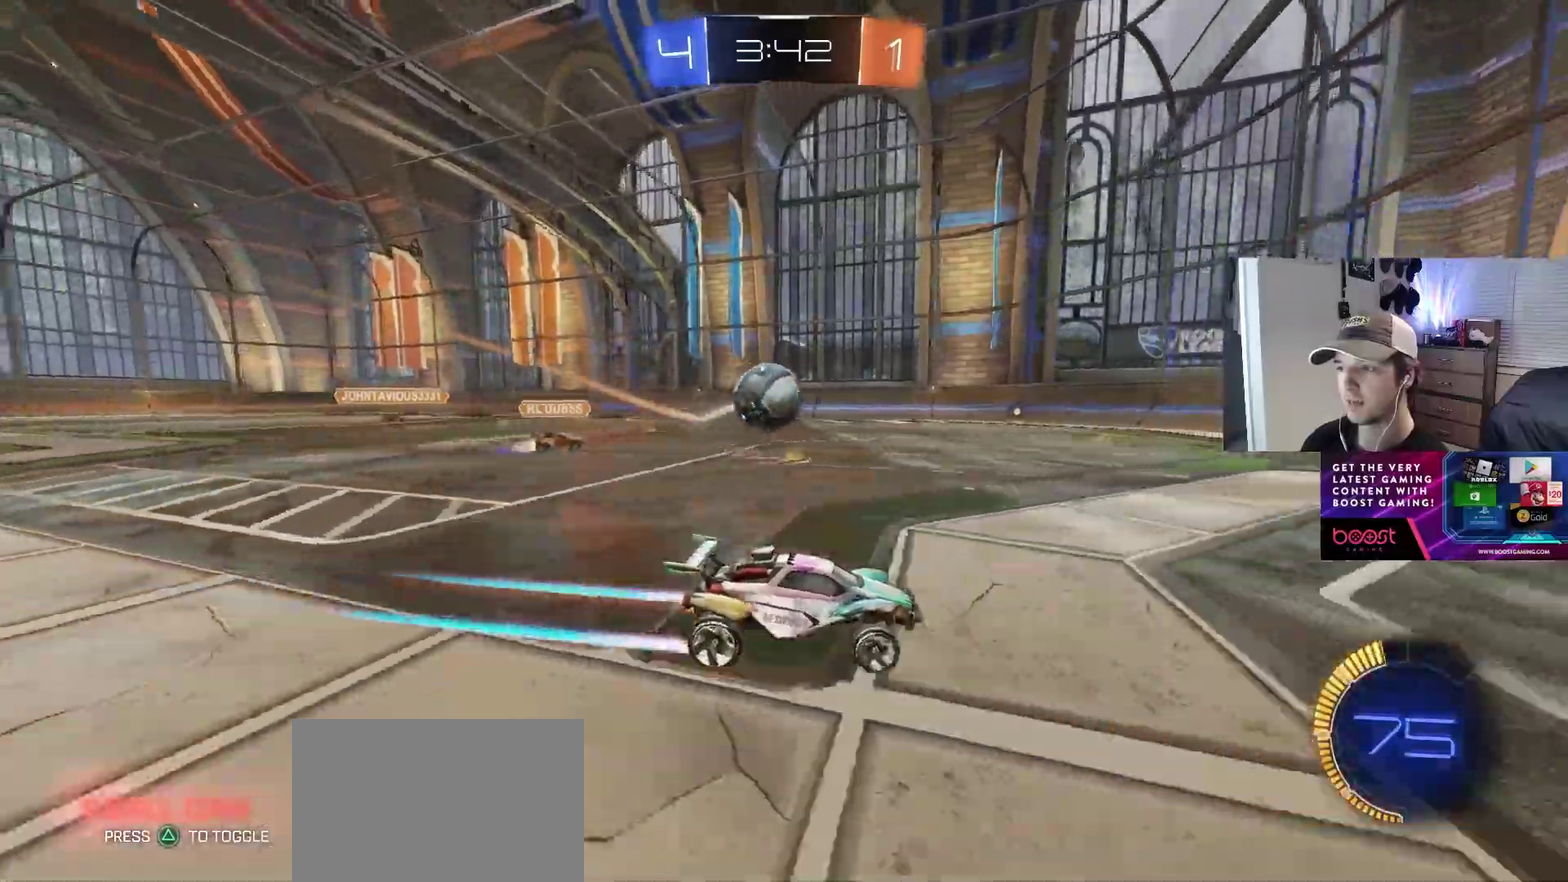
{"buttons": [], "left_stick": "center", "right_stick": "center", "events": [[317, "L2", "down"], [367, "L2", "up"], [450, "left_stick", "center"]]}
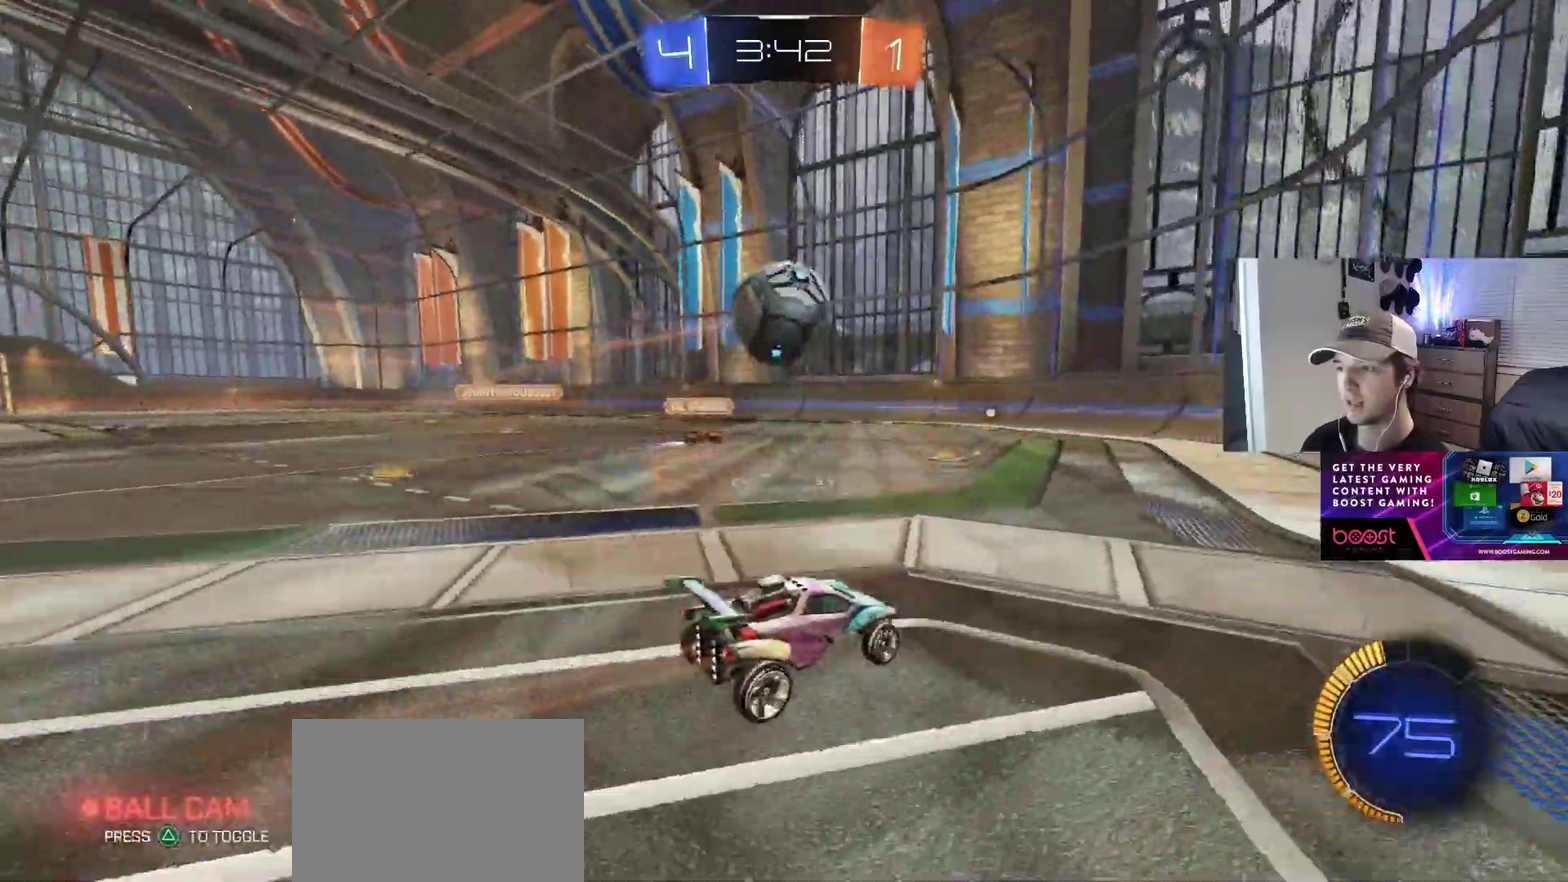
{"buttons": ["L1"], "left_stick": "down-left", "right_stick": "center", "events": [[50, "CROSS", "down"], [217, "CROSS", "up"], [250, "CIRCLE", "down"], [267, "CROSS", "down"], [300, "L1", "down"], [300, "left_stick", "down-left"], [417, "CIRCLE", "up"], [417, "CROSS", "up"]]}
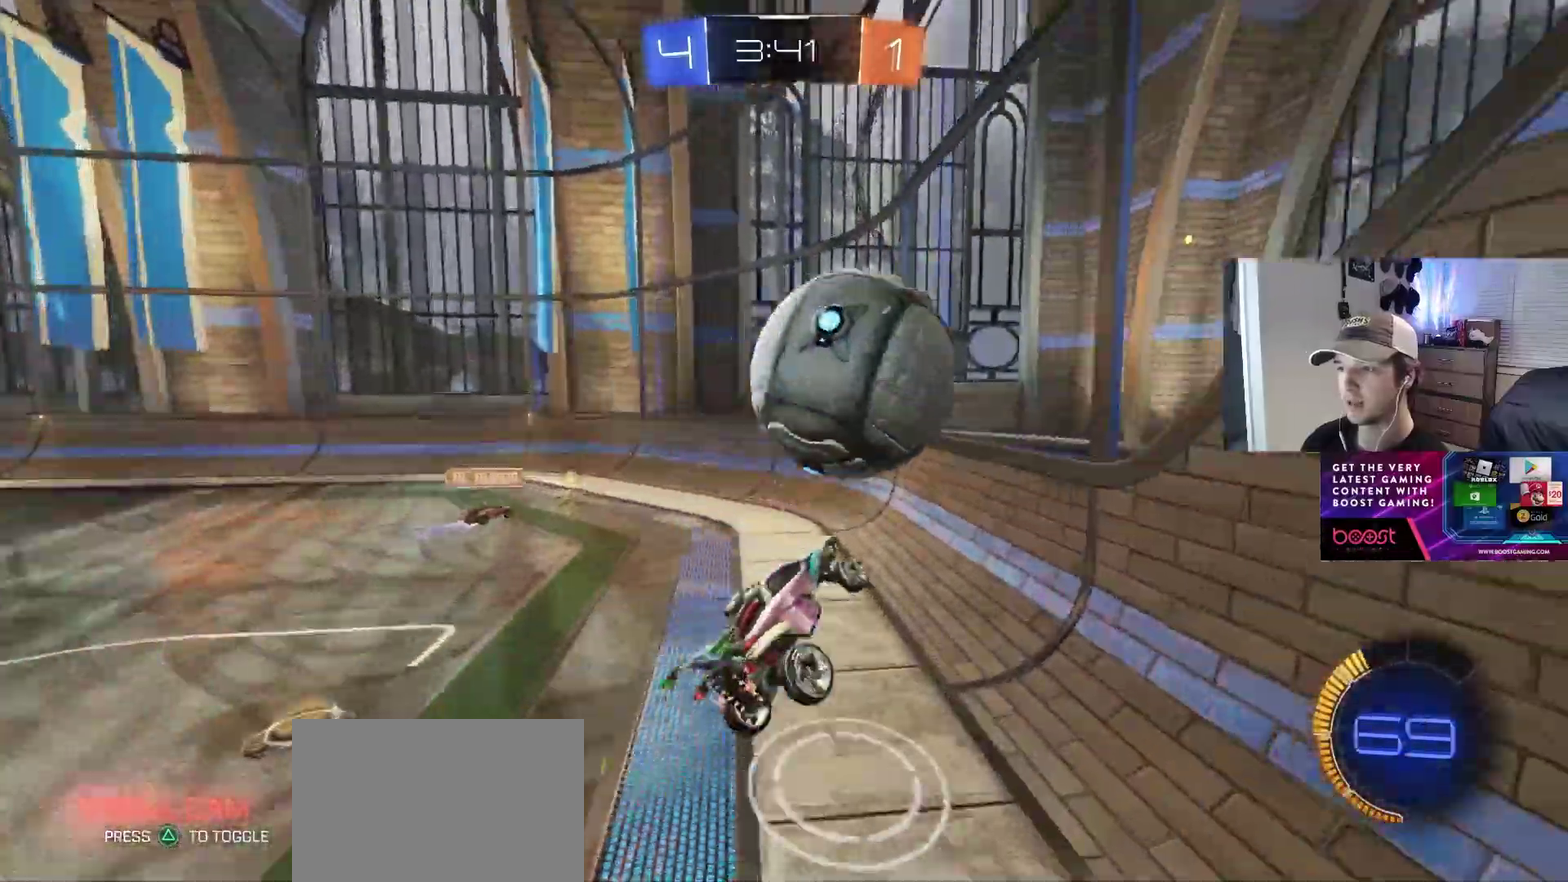
{"buttons": ["CIRCLE"], "left_stick": "center", "right_stick": "center", "events": [[133, "L1", "up"], [150, "CIRCLE", "down"], [183, "R1", "down"], [267, "left_stick", "right"], [350, "R1", "up"], [450, "left_stick", "center"]]}
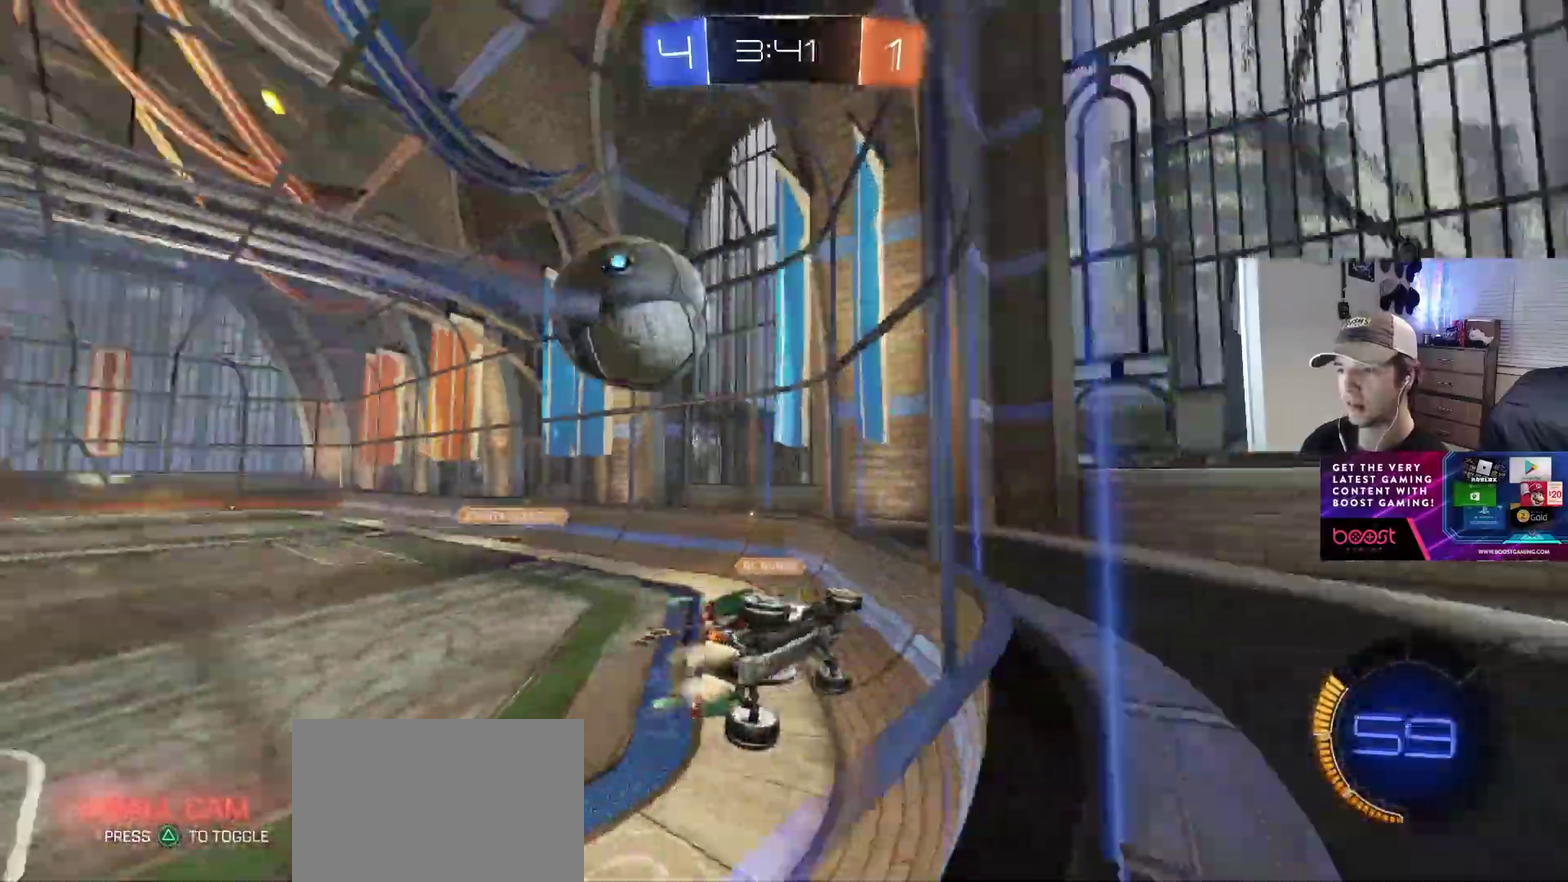
{"buttons": ["CROSS", "CIRCLE"], "left_stick": "left", "right_stick": "center", "events": [[67, "left_stick", "right"], [200, "left_stick", "center"], [300, "left_stick", "right"], [333, "CIRCLE", "up"], [433, "left_stick", "left"], [450, "CROSS", "down"], [467, "CIRCLE", "down"]]}